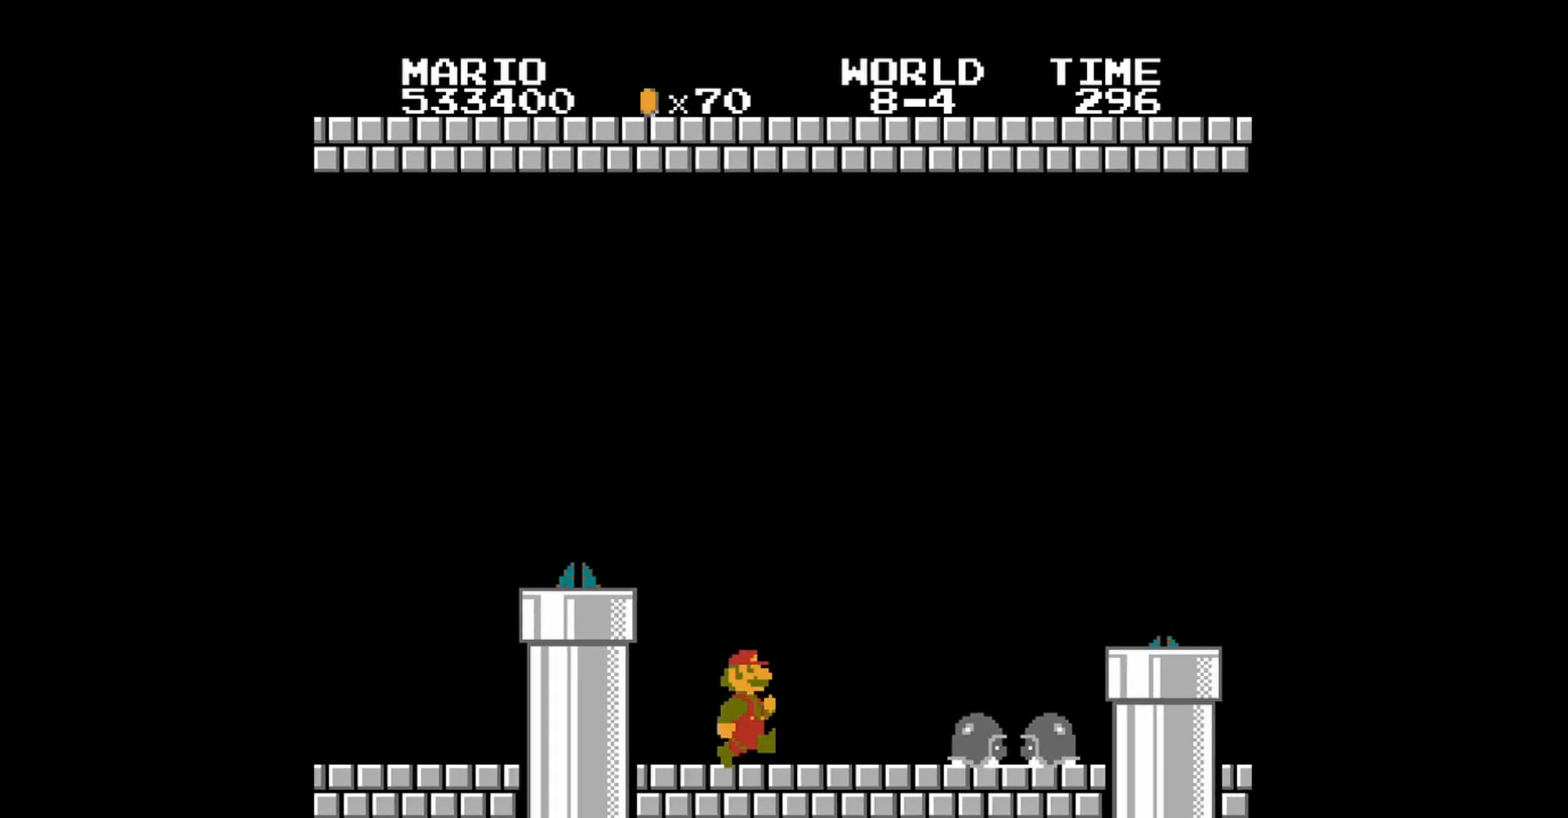
Gameplay with a controller (Nintendo layout); each line is a JSON object with the inputs held at the frame after it. "events" lists button and stick changes between this image and that frame as [ms after this image, input, new state], when the widget could be followed in between. Not read: L3 R3.
{"buttons": ["B"], "events": [[440, "DPAD_RIGHT", "down"], [480, "DPAD_RIGHT", "up"]]}
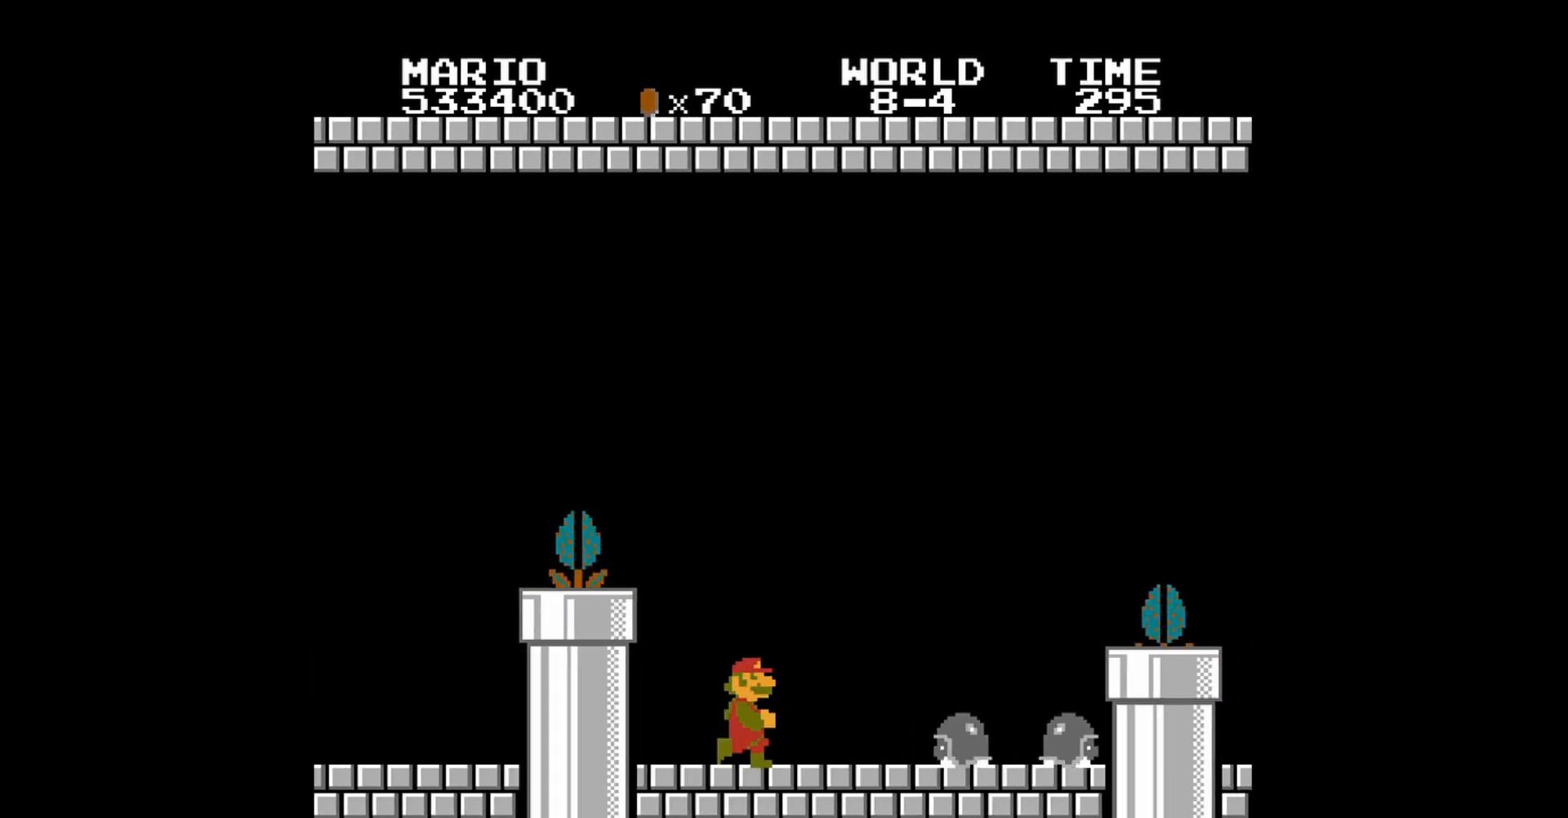
{"buttons": ["B", "DPAD_RIGHT"], "events": [[280, "DPAD_RIGHT", "down"]]}
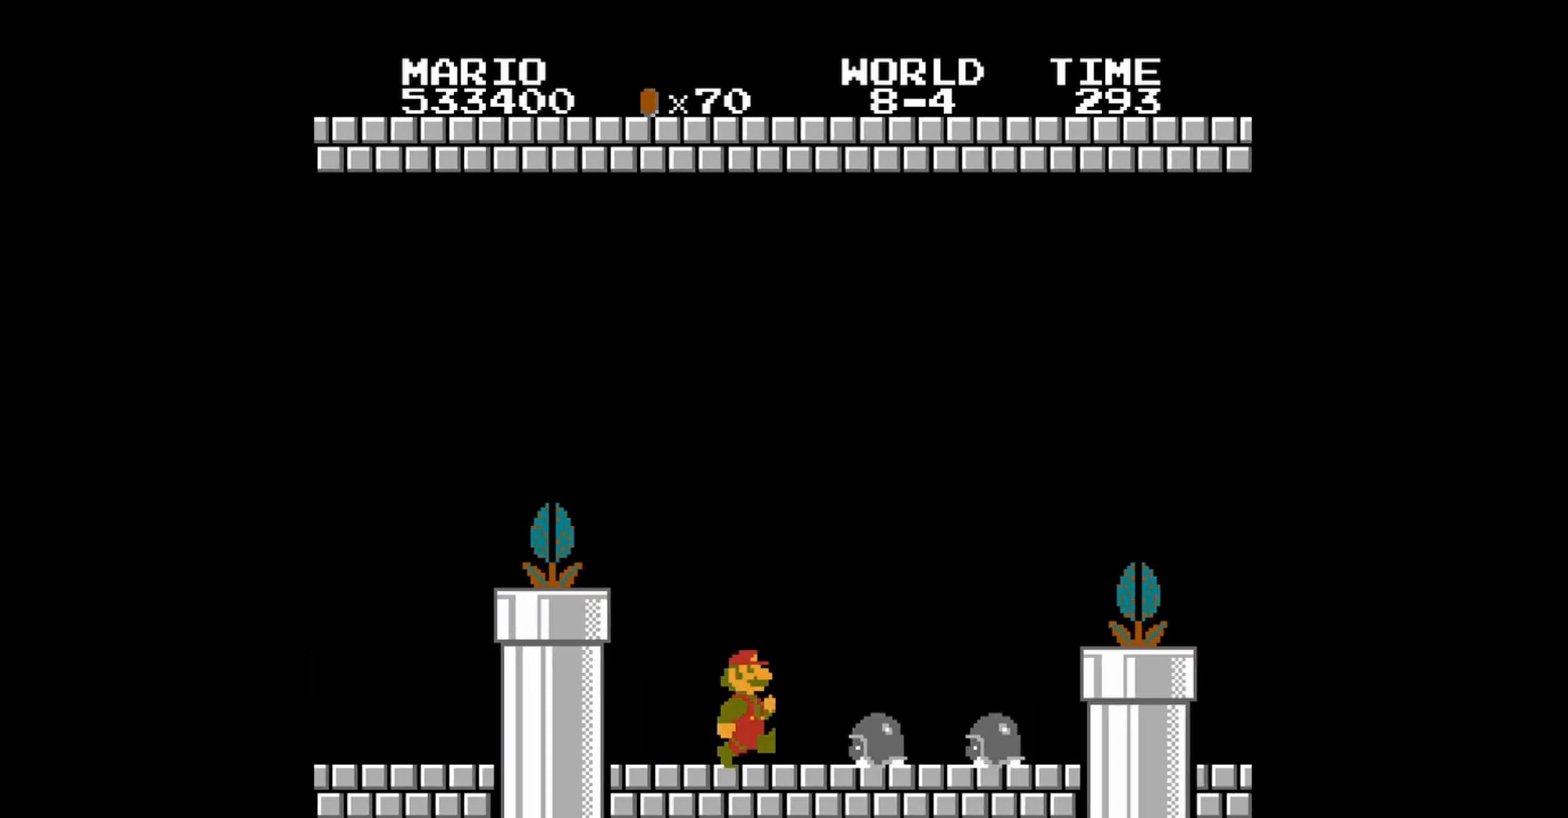
{"buttons": ["B", "DPAD_RIGHT"], "events": [[80, "A", "down"], [400, "A", "up"]]}
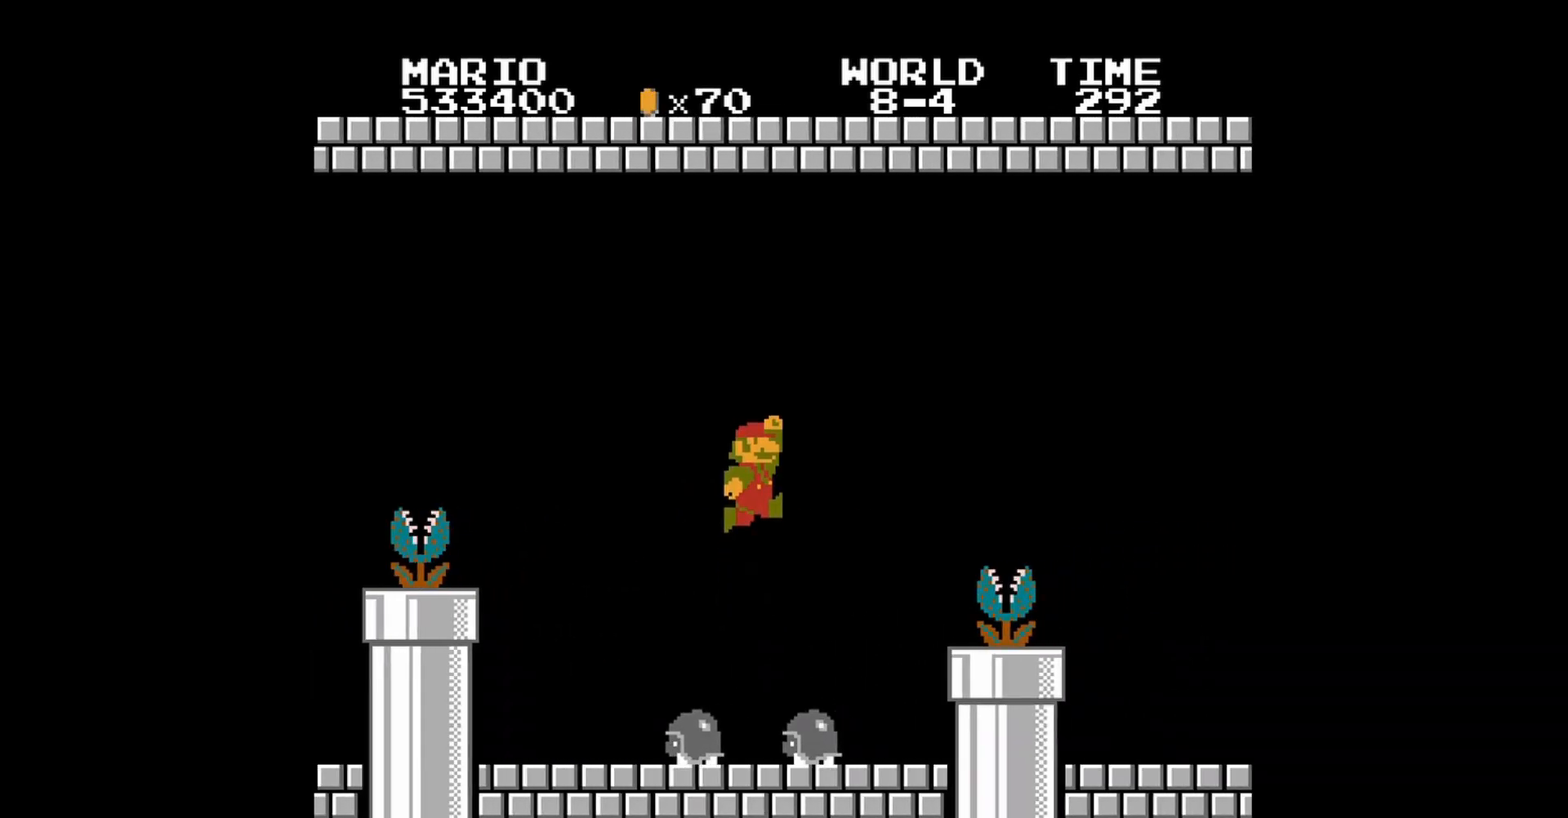
{"buttons": ["B"], "events": [[120, "DPAD_RIGHT", "up"], [440, "DPAD_RIGHT", "down"], [520, "DPAD_RIGHT", "up"]]}
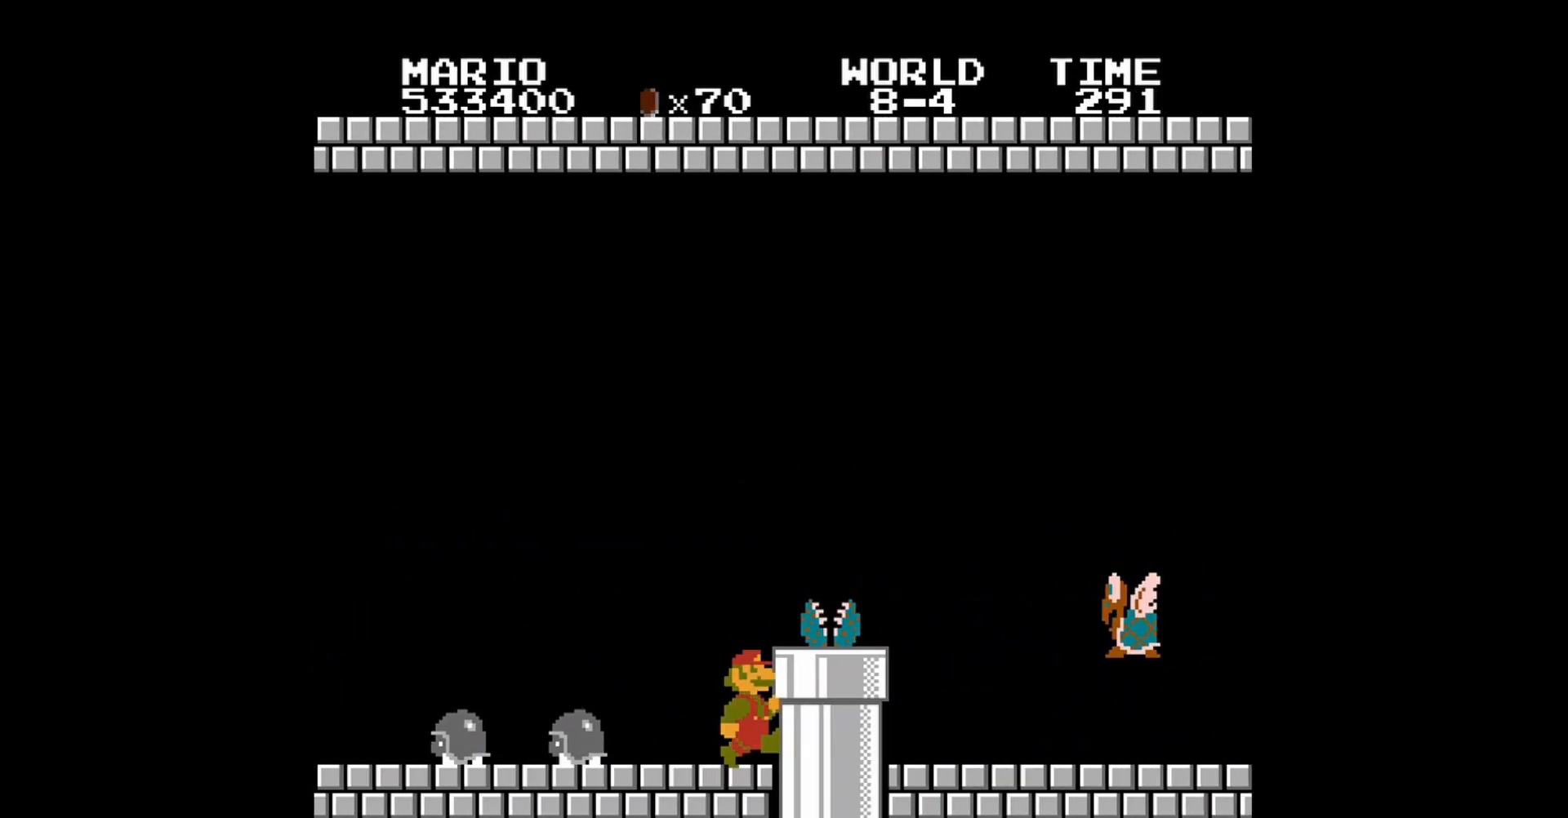
{"buttons": ["A", "B", "DPAD_RIGHT"], "events": [[200, "DPAD_RIGHT", "down"], [280, "A", "down"]]}
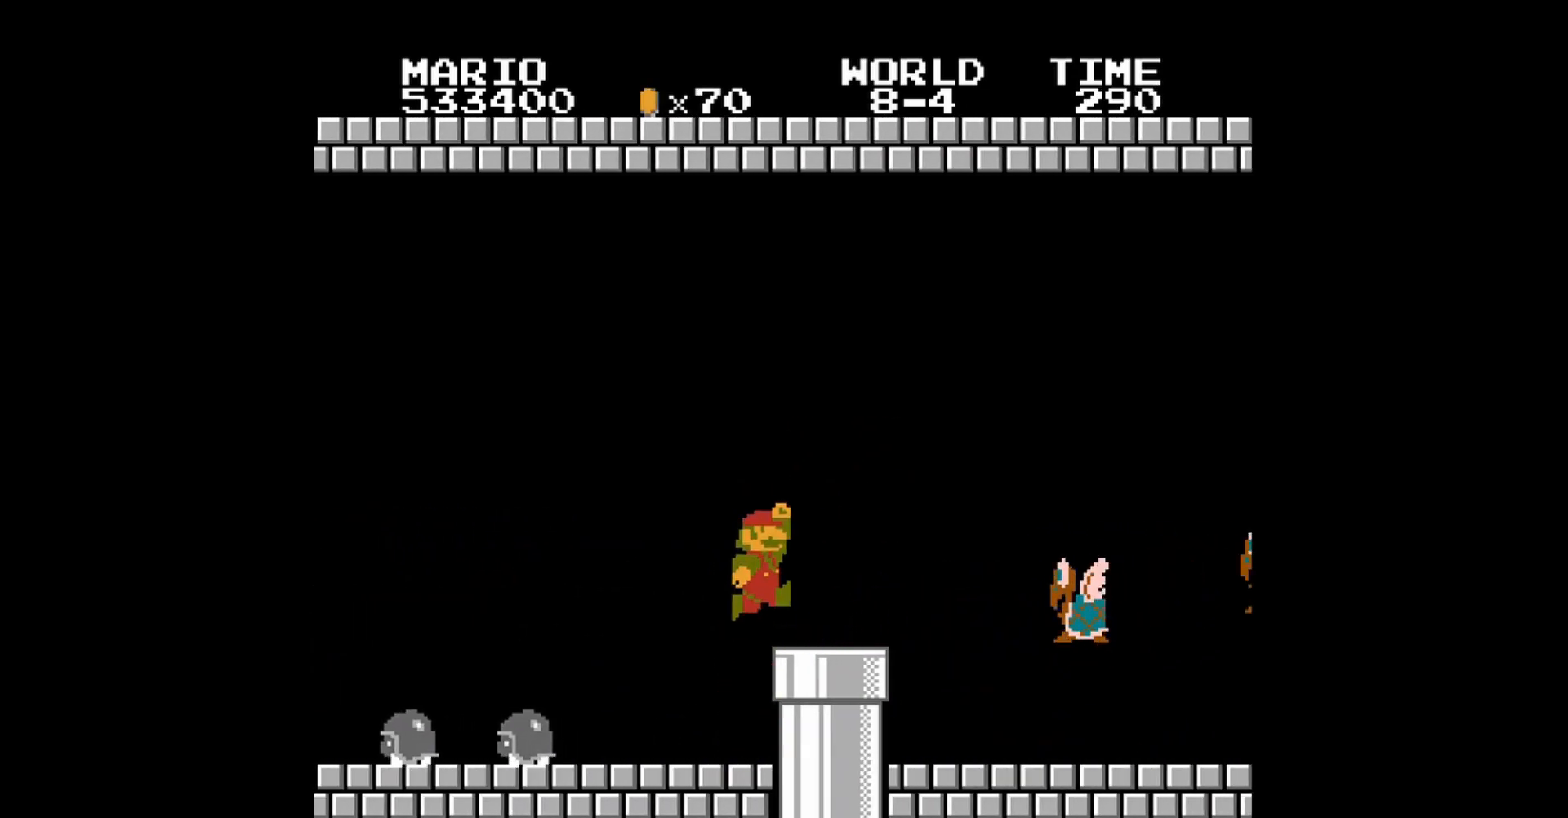
{"buttons": ["A", "B", "DPAD_RIGHT"], "events": [[80, "A", "up"], [520, "A", "down"]]}
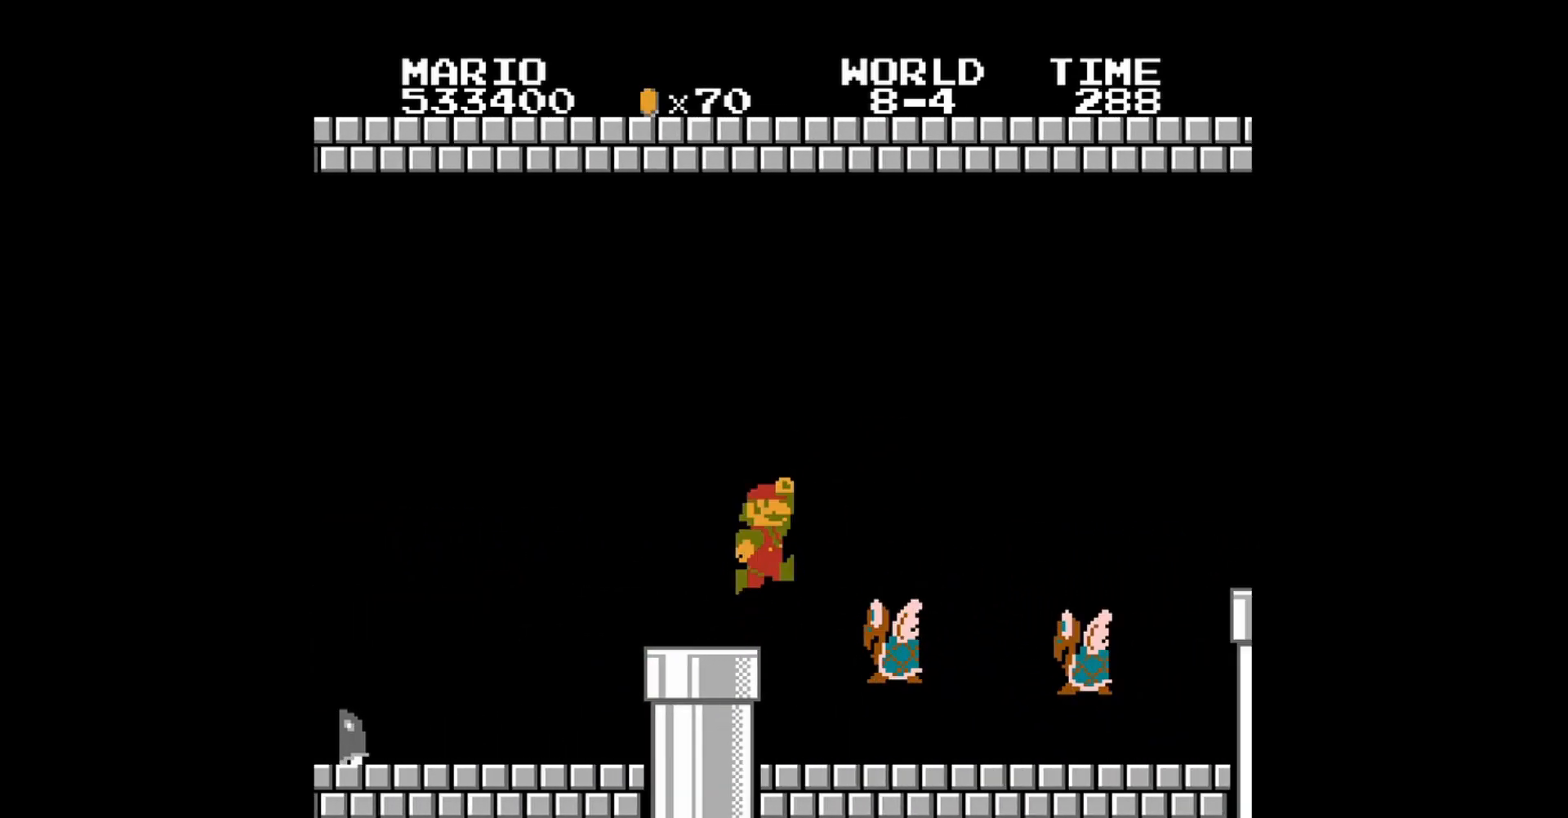
{"buttons": ["B", "DPAD_LEFT"], "events": [[320, "A", "up"], [320, "DPAD_RIGHT", "up"], [480, "DPAD_LEFT", "down"]]}
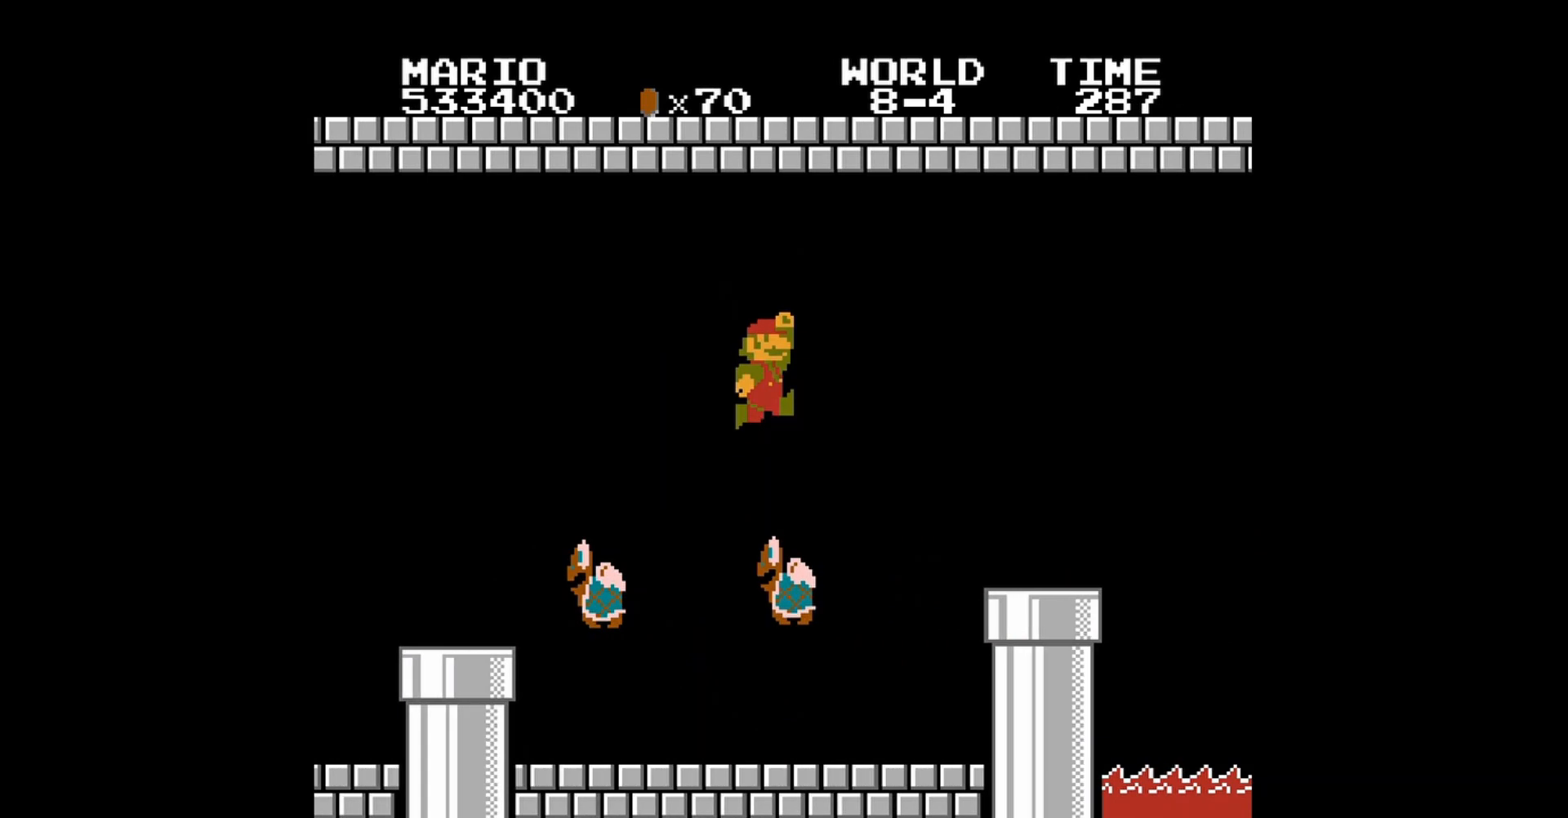
{"buttons": ["B"], "events": [[160, "DPAD_LEFT", "up"]]}
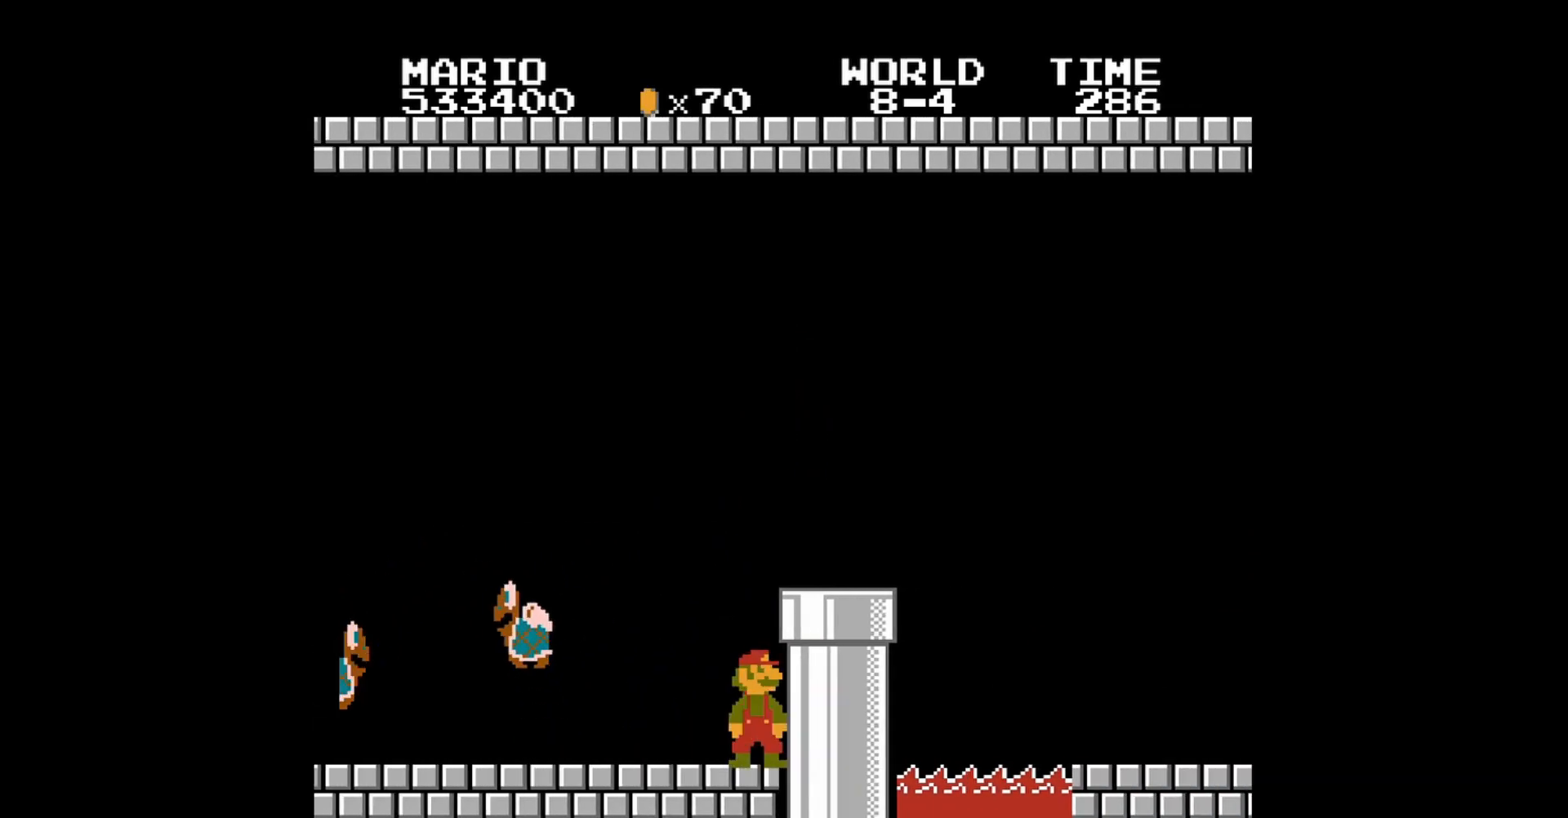
{"buttons": ["B"], "events": [[40, "A", "down"], [80, "DPAD_RIGHT", "down"], [360, "DPAD_RIGHT", "up"], [400, "A", "up"]]}
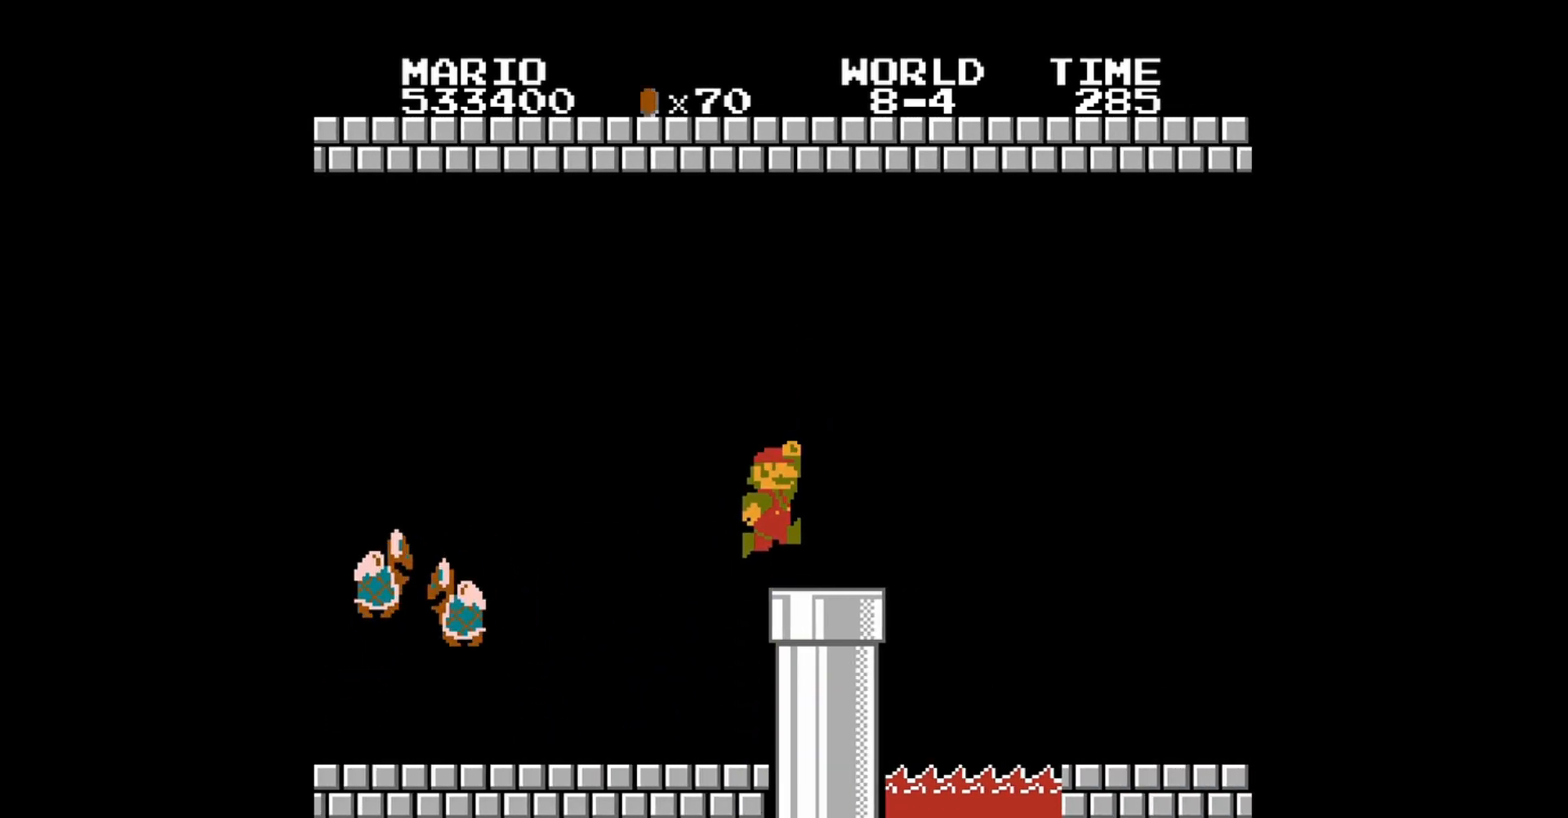
{"buttons": ["B"], "events": [[80, "DPAD_RIGHT", "down"], [160, "DPAD_RIGHT", "up"]]}
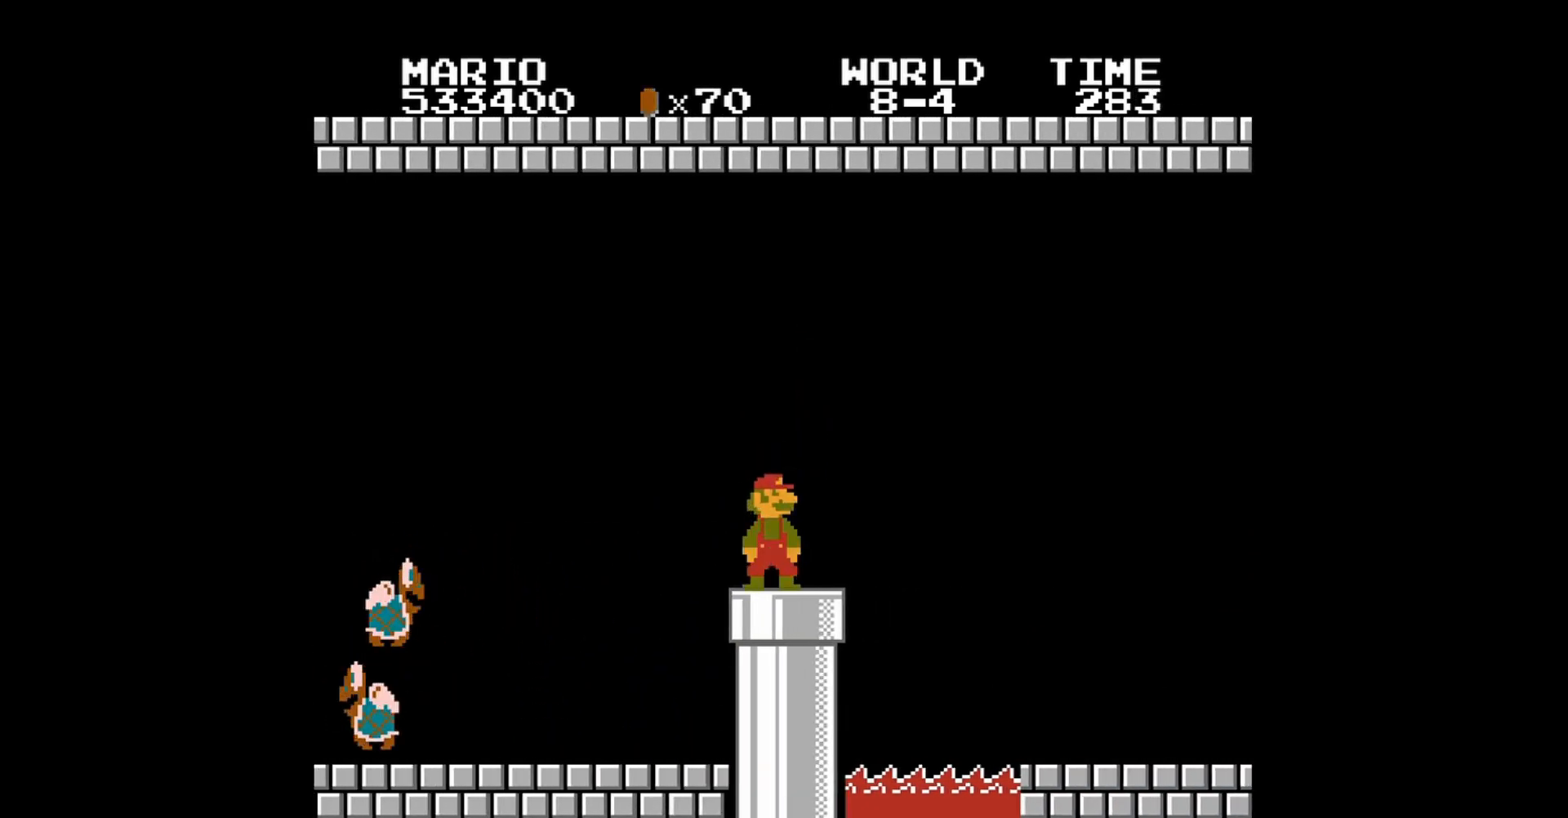
{"buttons": ["A", "B", "DPAD_RIGHT"], "events": [[40, "DPAD_RIGHT", "down"], [360, "A", "down"]]}
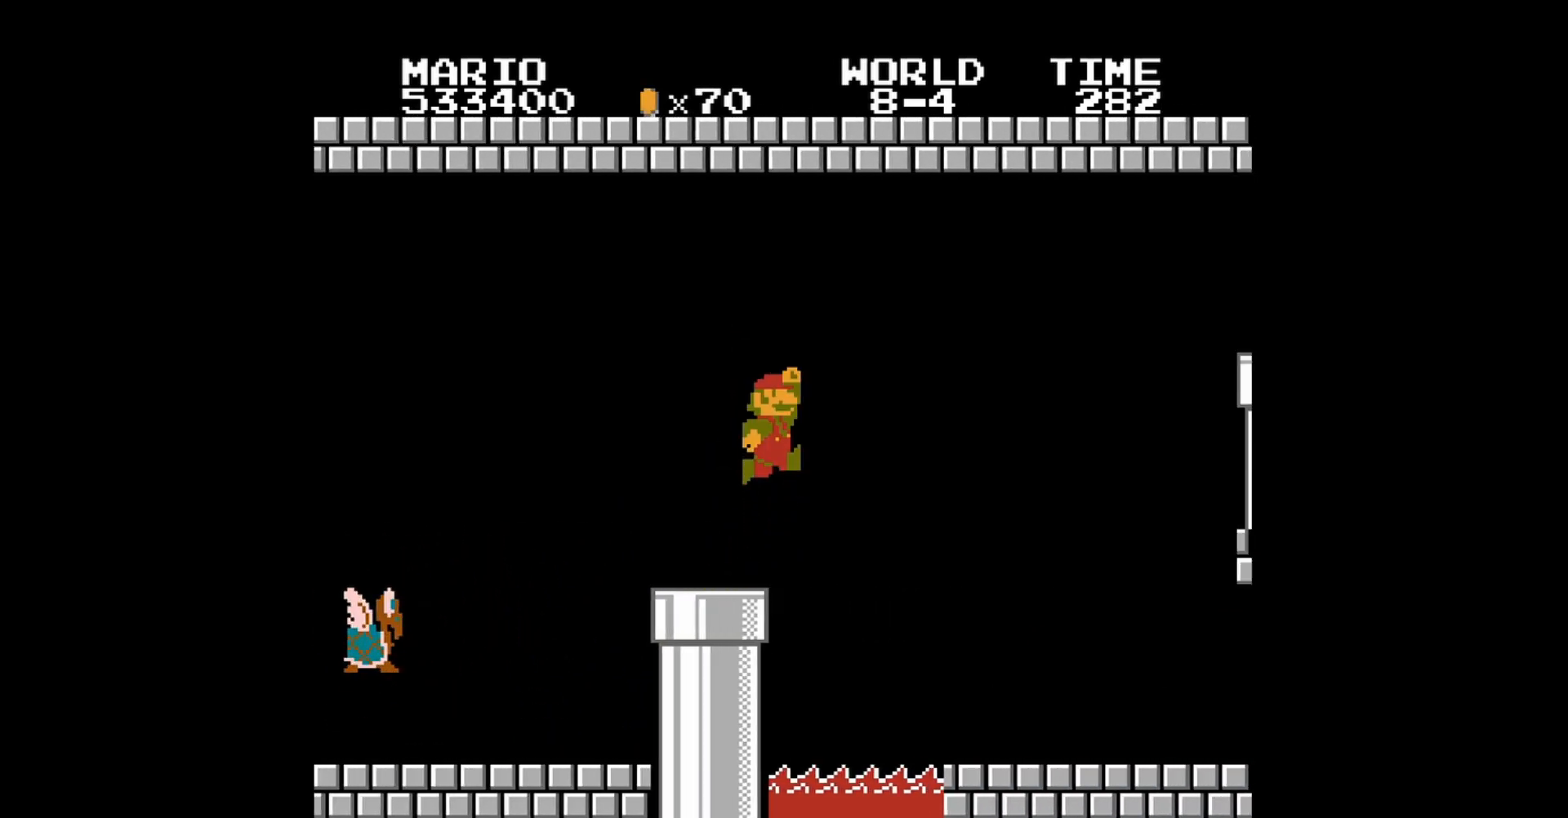
{"buttons": ["B", "DPAD_RIGHT"], "events": [[200, "A", "up"]]}
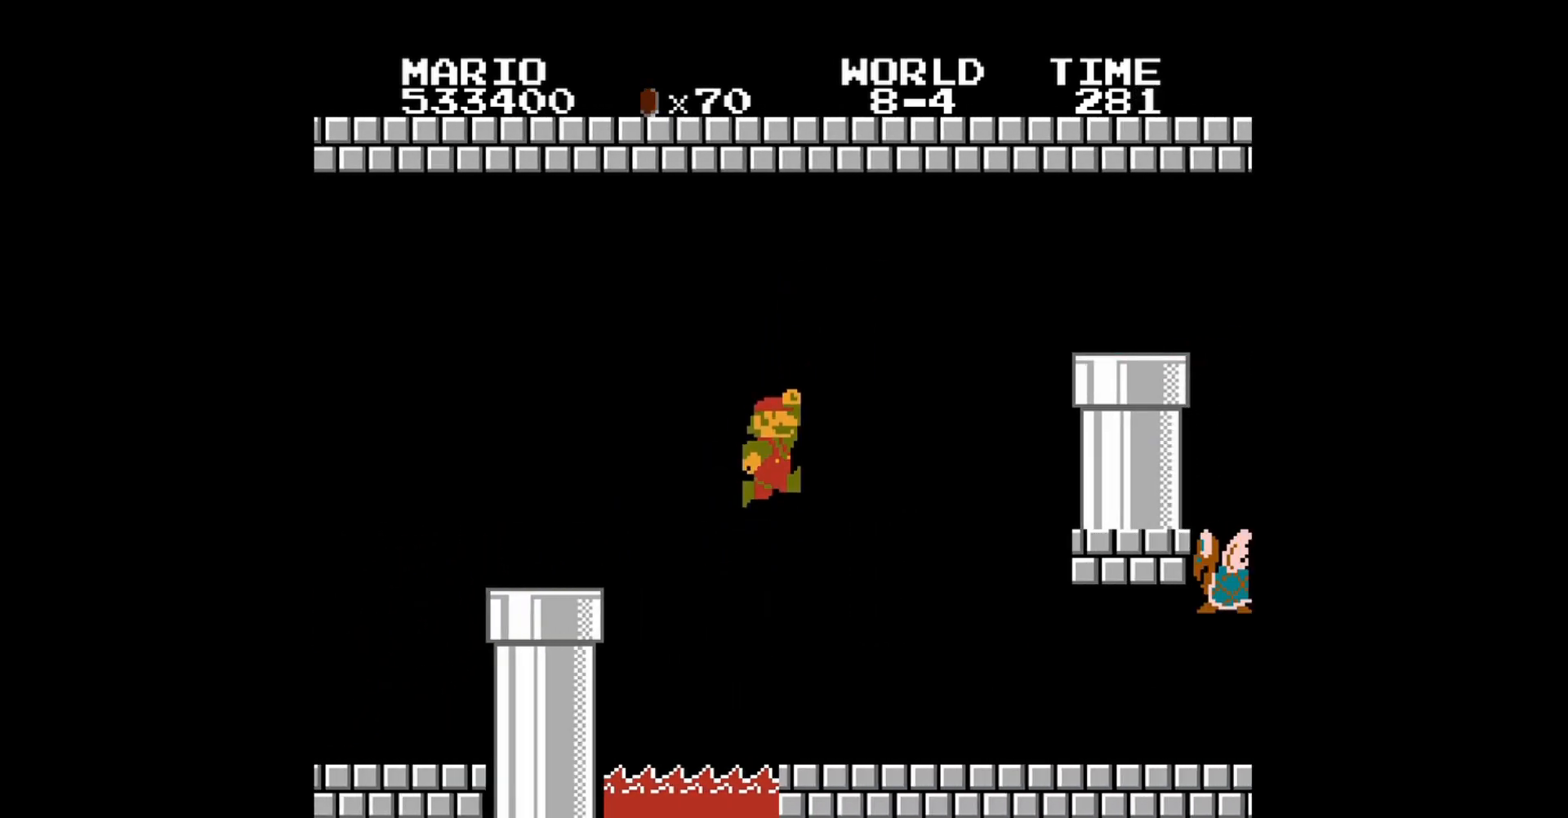
{"buttons": ["DPAD_LEFT"], "events": [[240, "B", "up"], [320, "DPAD_RIGHT", "up"], [480, "DPAD_LEFT", "down"]]}
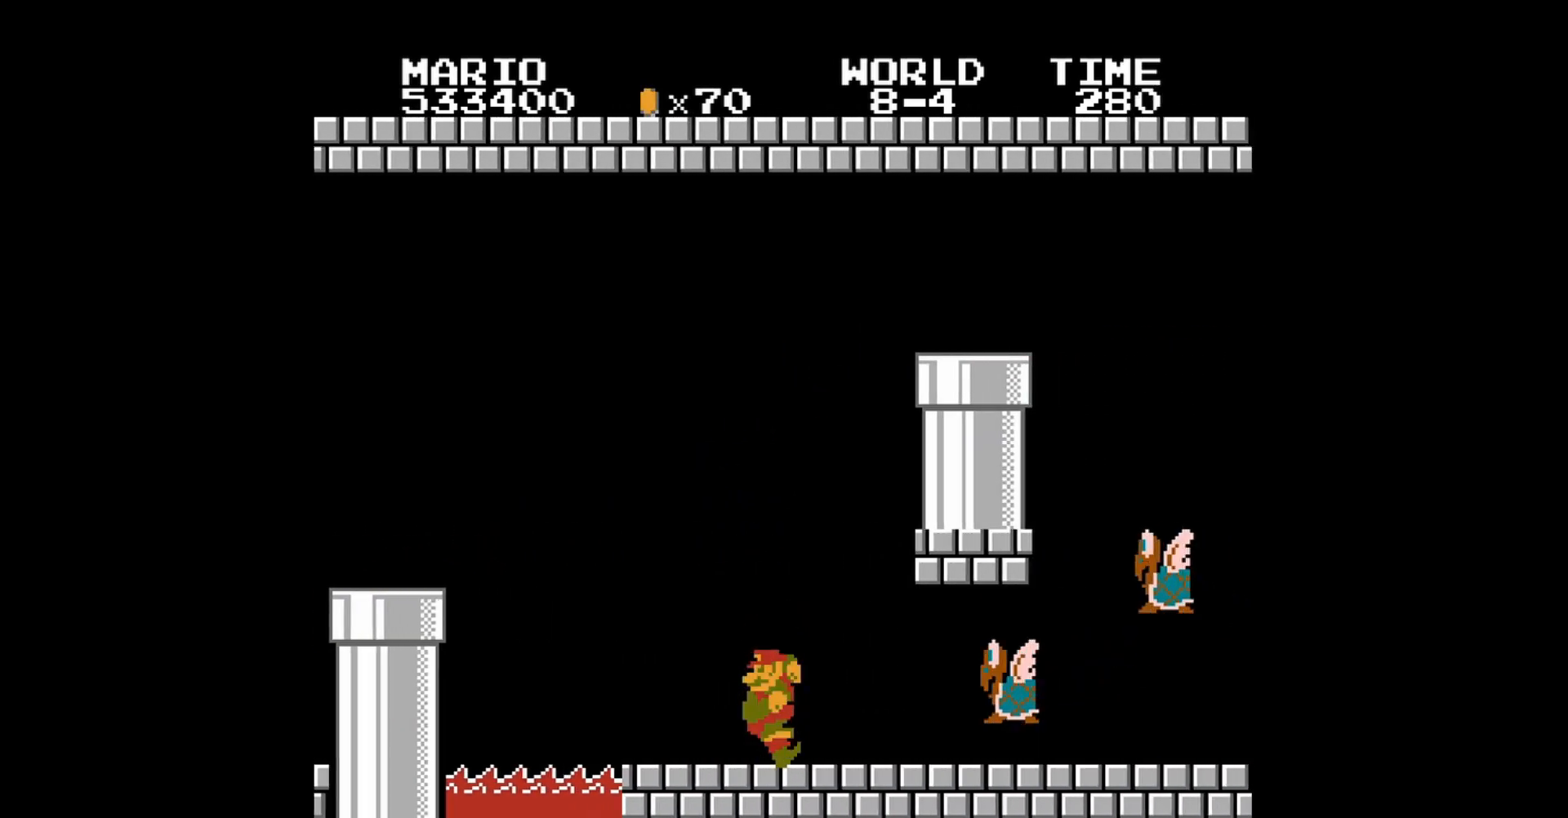
{"buttons": ["DPAD_UP", "DPAD_LEFT"], "events": [[40, "DPAD_UP", "down"], [160, "DPAD_UP", "up"], [200, "DPAD_LEFT", "up"], [320, "DPAD_LEFT", "down"], [400, "DPAD_UP", "down"]]}
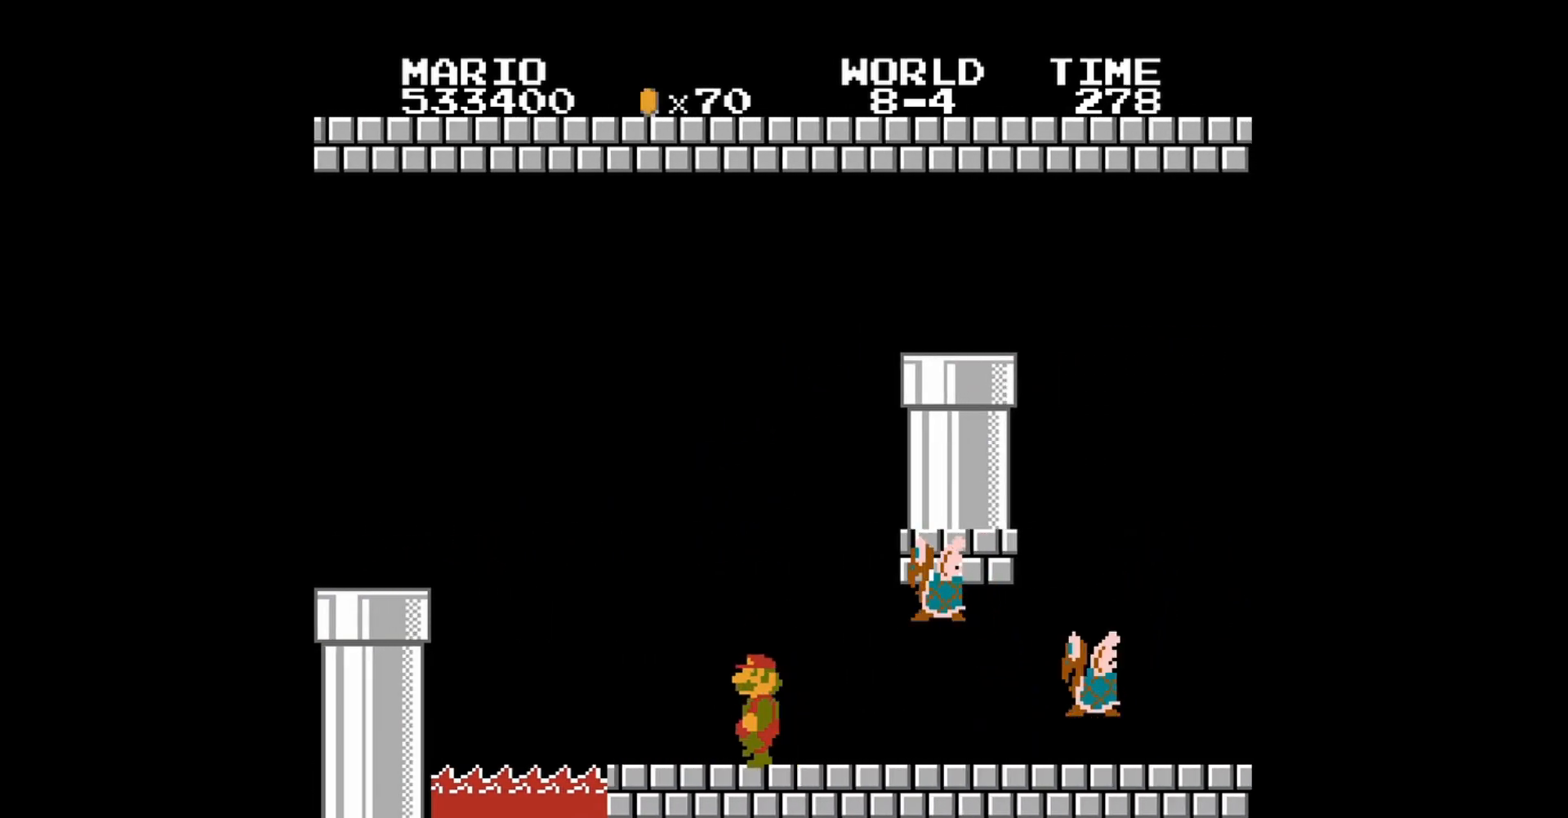
{"buttons": [], "events": [[40, "DPAD_UP", "up"], [80, "DPAD_LEFT", "up"], [160, "DPAD_RIGHT", "down"], [240, "DPAD_RIGHT", "up"]]}
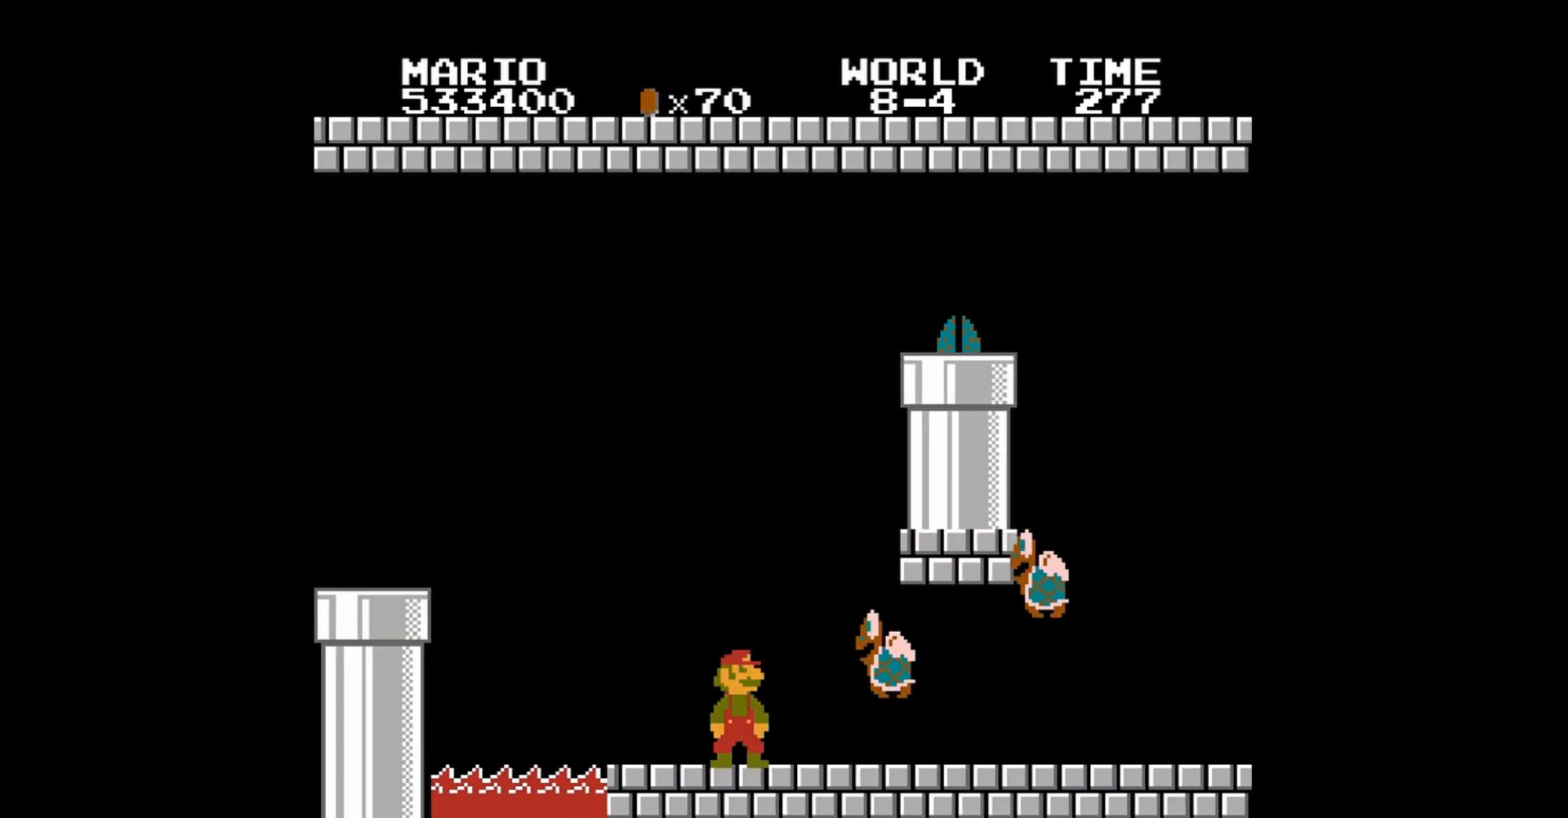
{"buttons": ["A", "DPAD_RIGHT"], "events": [[120, "A", "down"], [440, "DPAD_RIGHT", "down"]]}
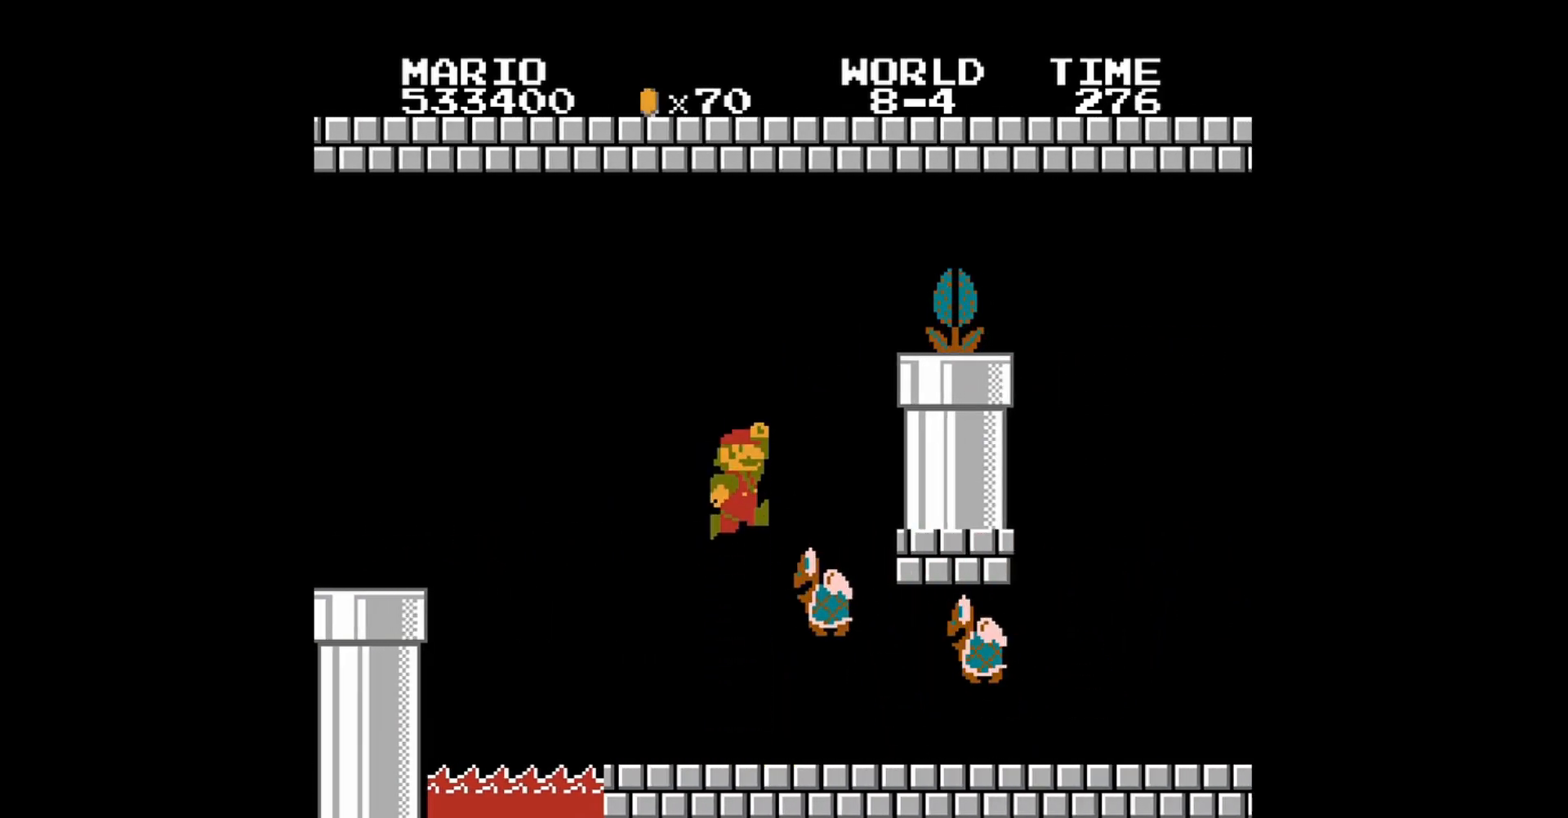
{"buttons": ["A", "DPAD_UP", "DPAD_LEFT"], "events": [[80, "DPAD_RIGHT", "up"], [200, "A", "up"], [320, "A", "down"], [320, "DPAD_LEFT", "down"], [360, "DPAD_UP", "down"]]}
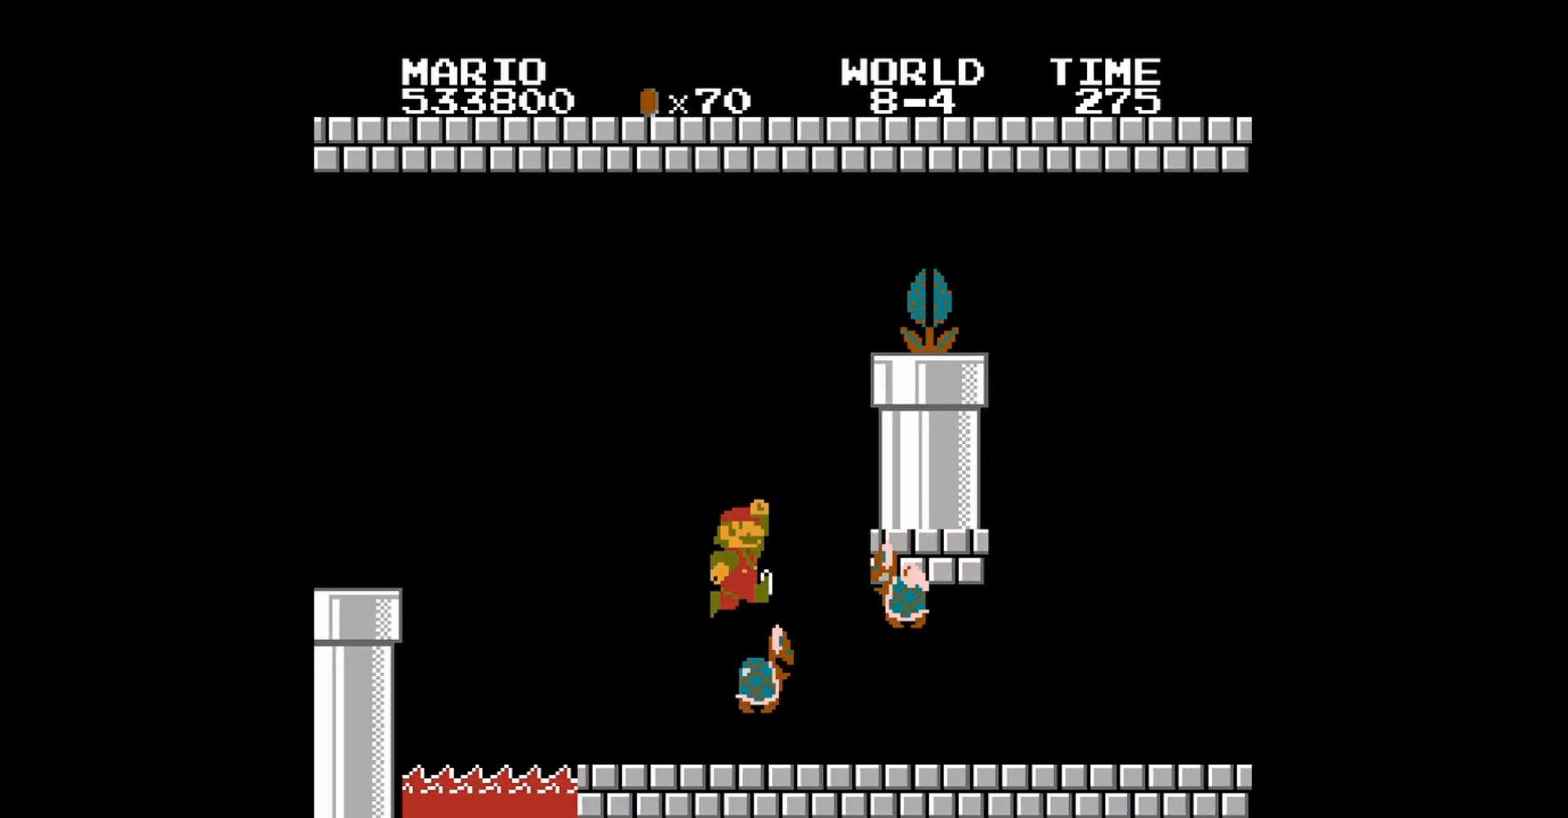
{"buttons": ["DPAD_UP", "DPAD_LEFT"], "events": [[40, "DPAD_LEFT", "up"], [40, "DPAD_UP", "up"], [80, "A", "up"], [280, "DPAD_LEFT", "down"], [360, "DPAD_UP", "down"]]}
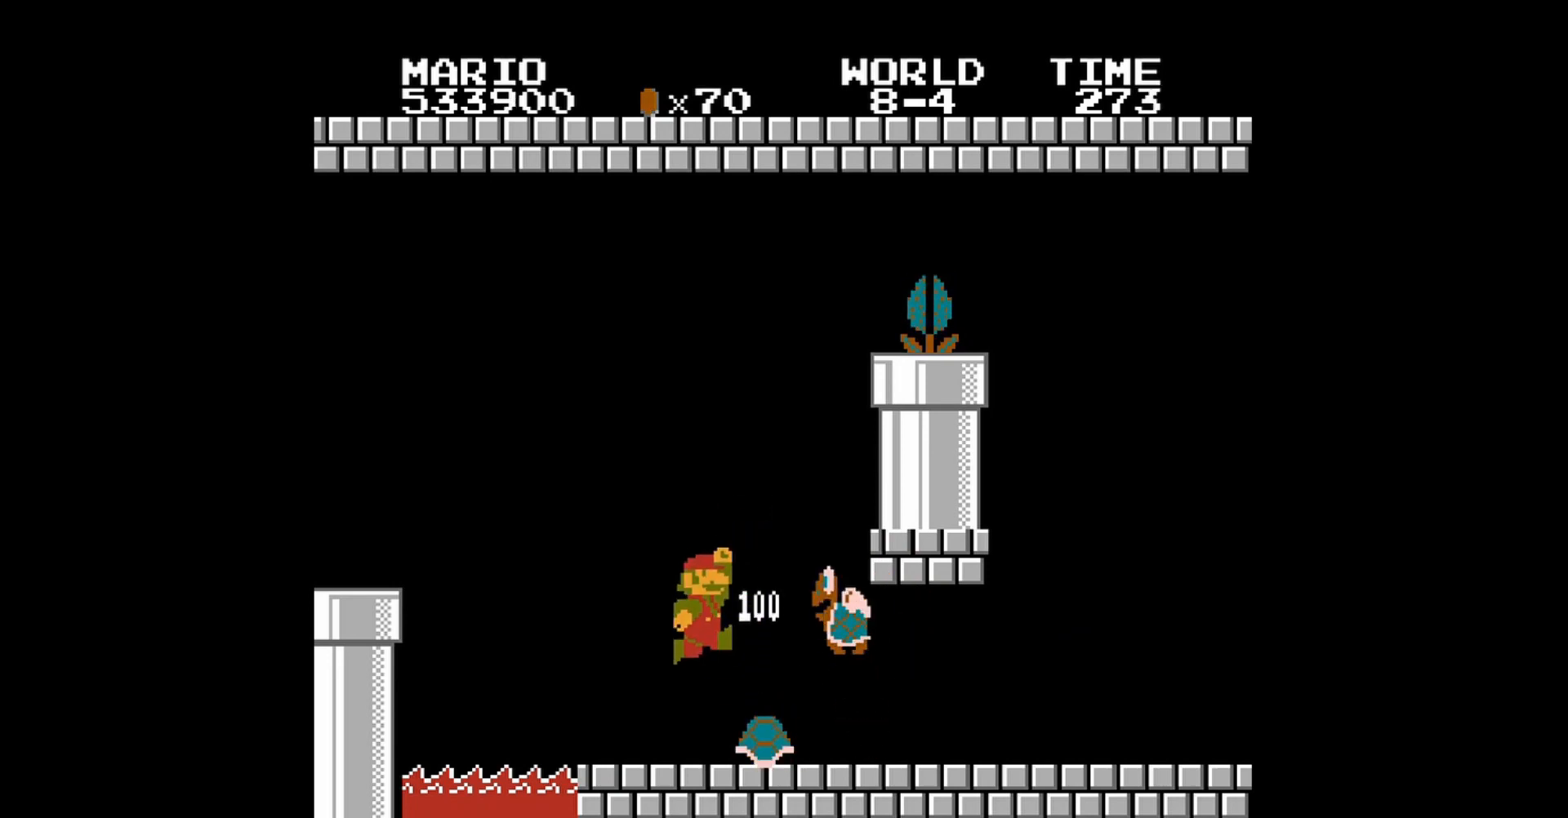
{"buttons": ["B"], "events": [[40, "DPAD_UP", "up"], [80, "DPAD_LEFT", "up"], [200, "DPAD_RIGHT", "down"], [320, "DPAD_RIGHT", "up"], [480, "B", "down"]]}
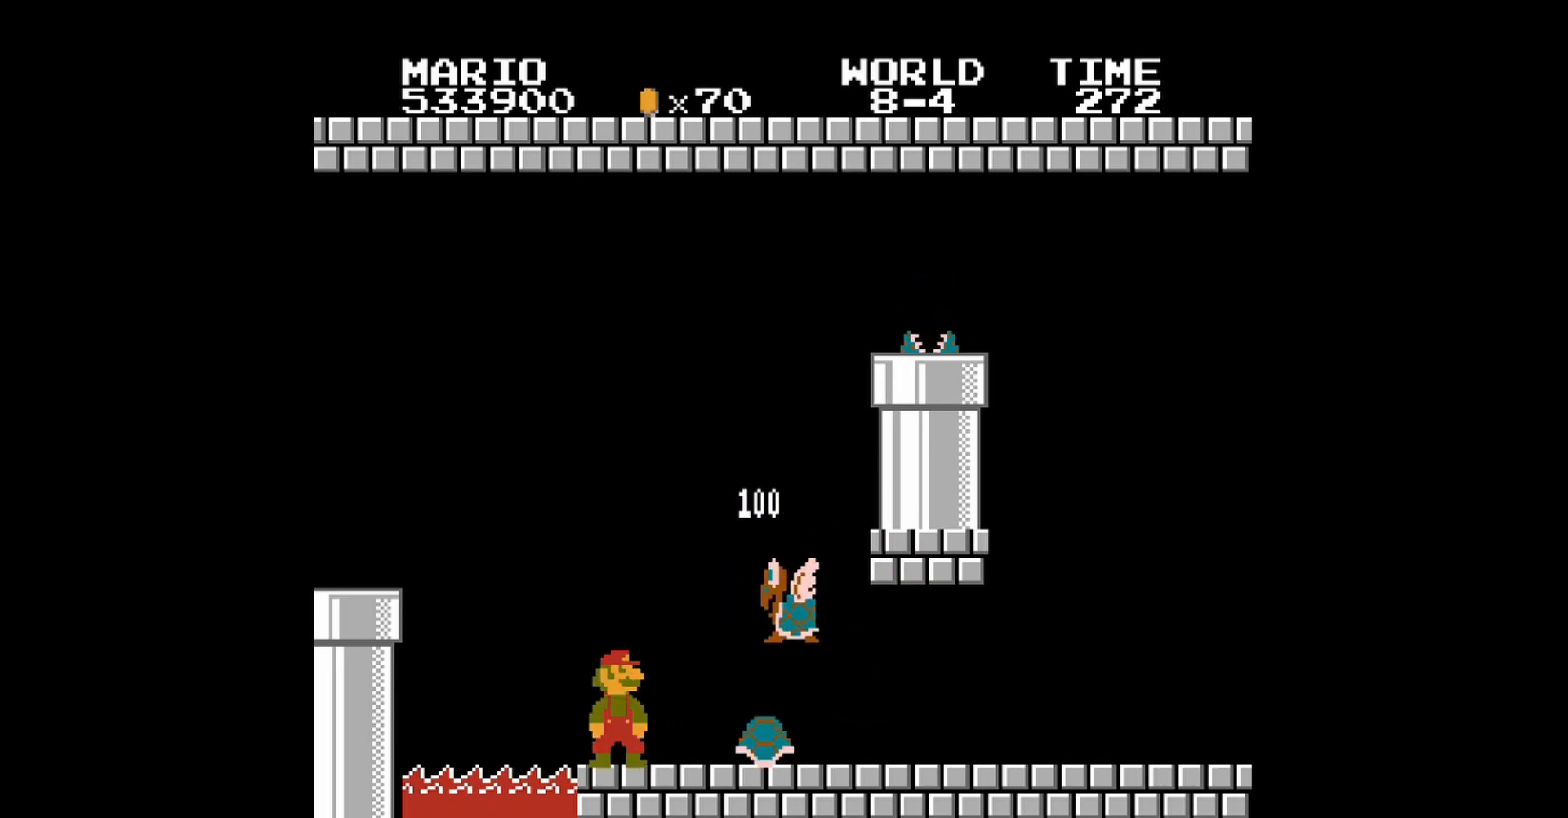
{"buttons": ["A", "B"], "events": [[80, "DPAD_RIGHT", "down"], [120, "A", "down"], [200, "DPAD_UP", "down"], [480, "DPAD_UP", "up"], [520, "DPAD_RIGHT", "up"]]}
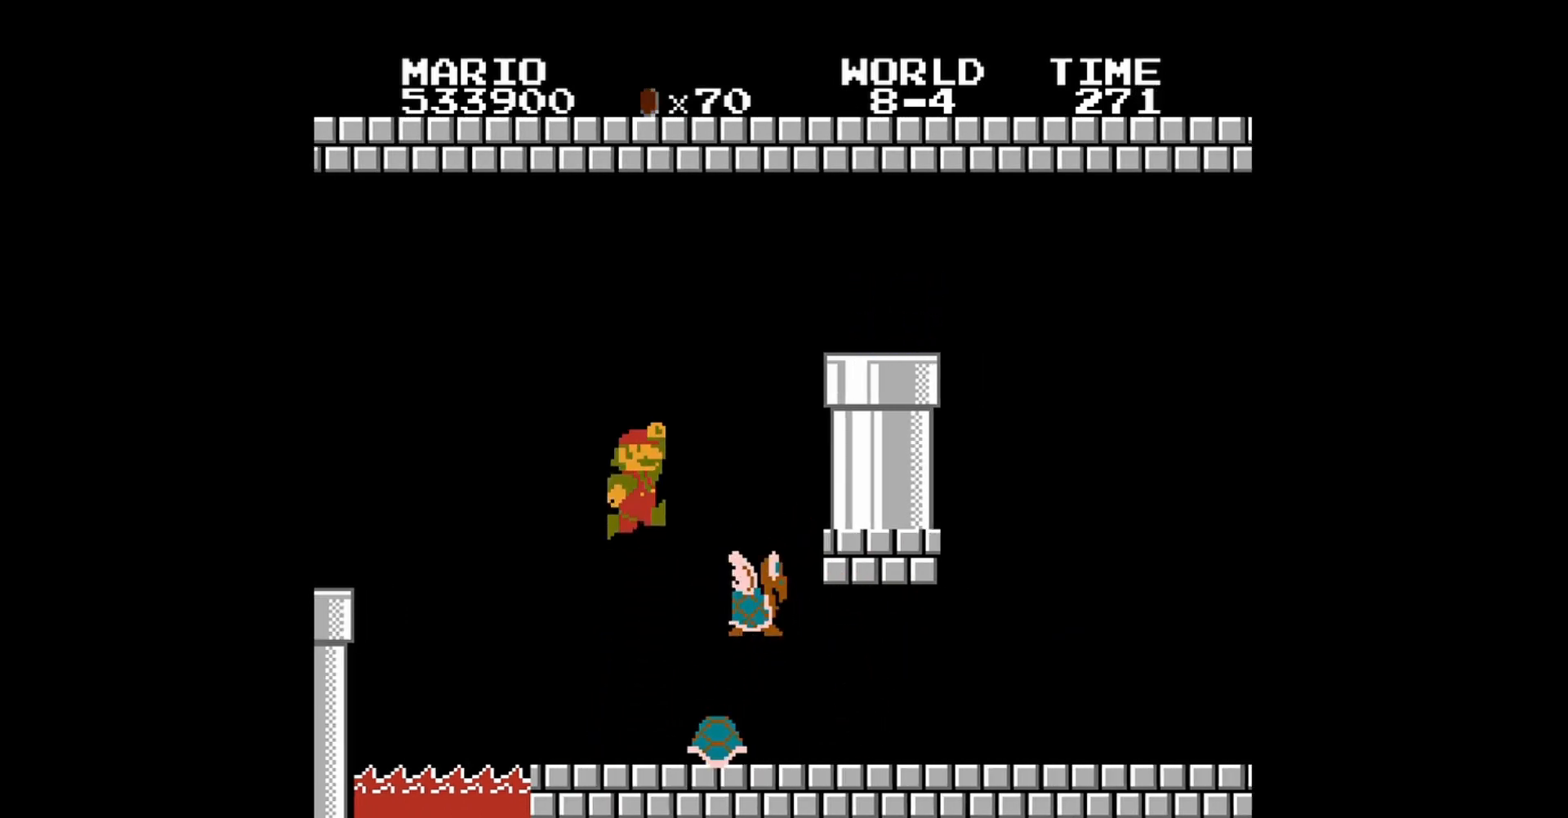
{"buttons": ["DPAD_LEFT"], "events": [[80, "DPAD_LEFT", "down"], [120, "DPAD_UP", "down"], [440, "A", "up"], [440, "B", "up"], [480, "DPAD_UP", "up"]]}
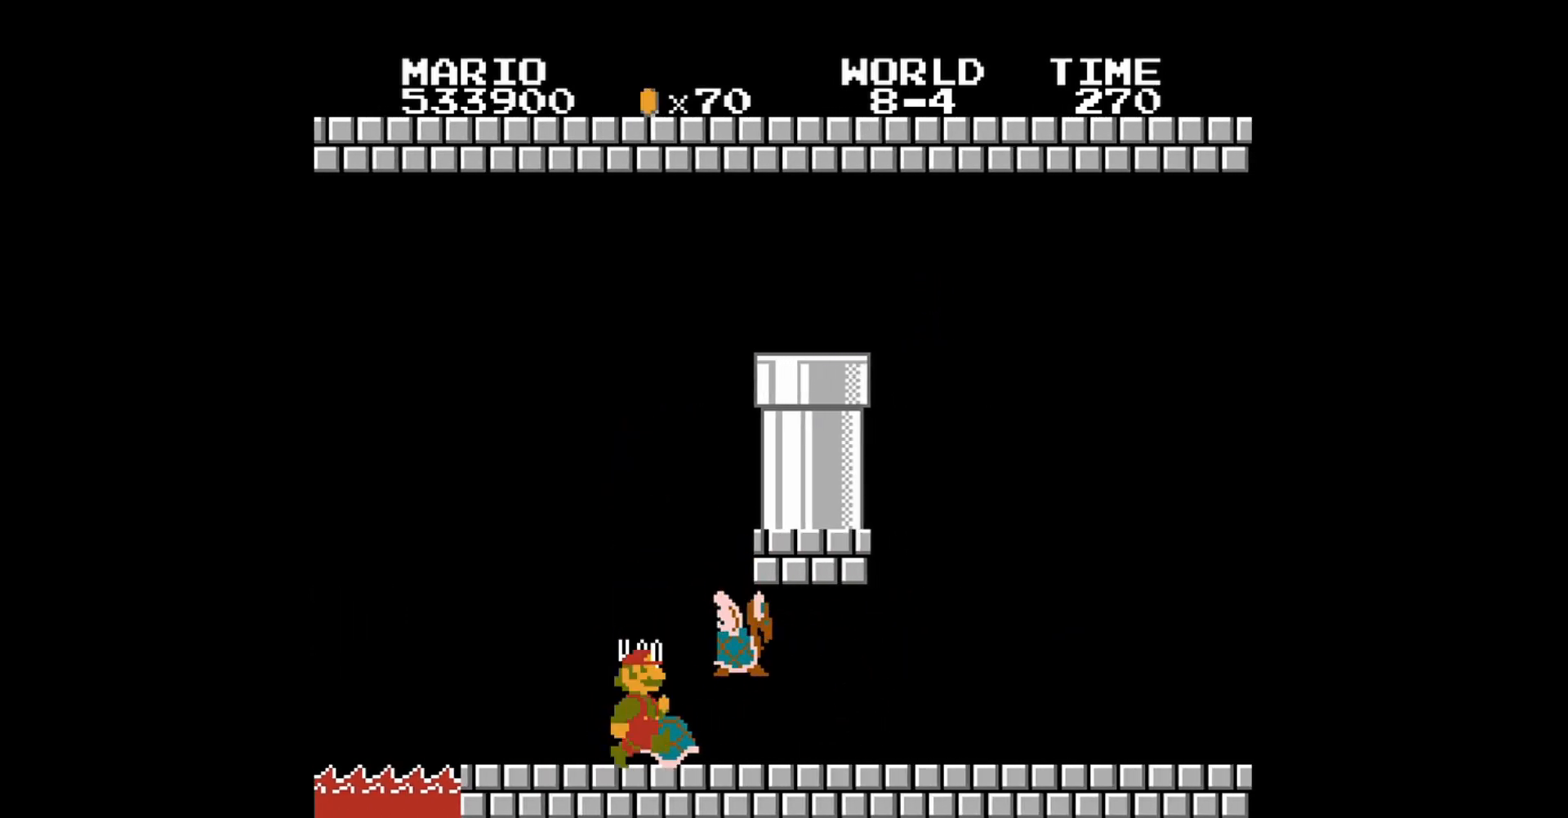
{"buttons": ["B", "DPAD_RIGHT"], "events": [[40, "DPAD_LEFT", "up"], [240, "B", "down"], [480, "DPAD_RIGHT", "down"]]}
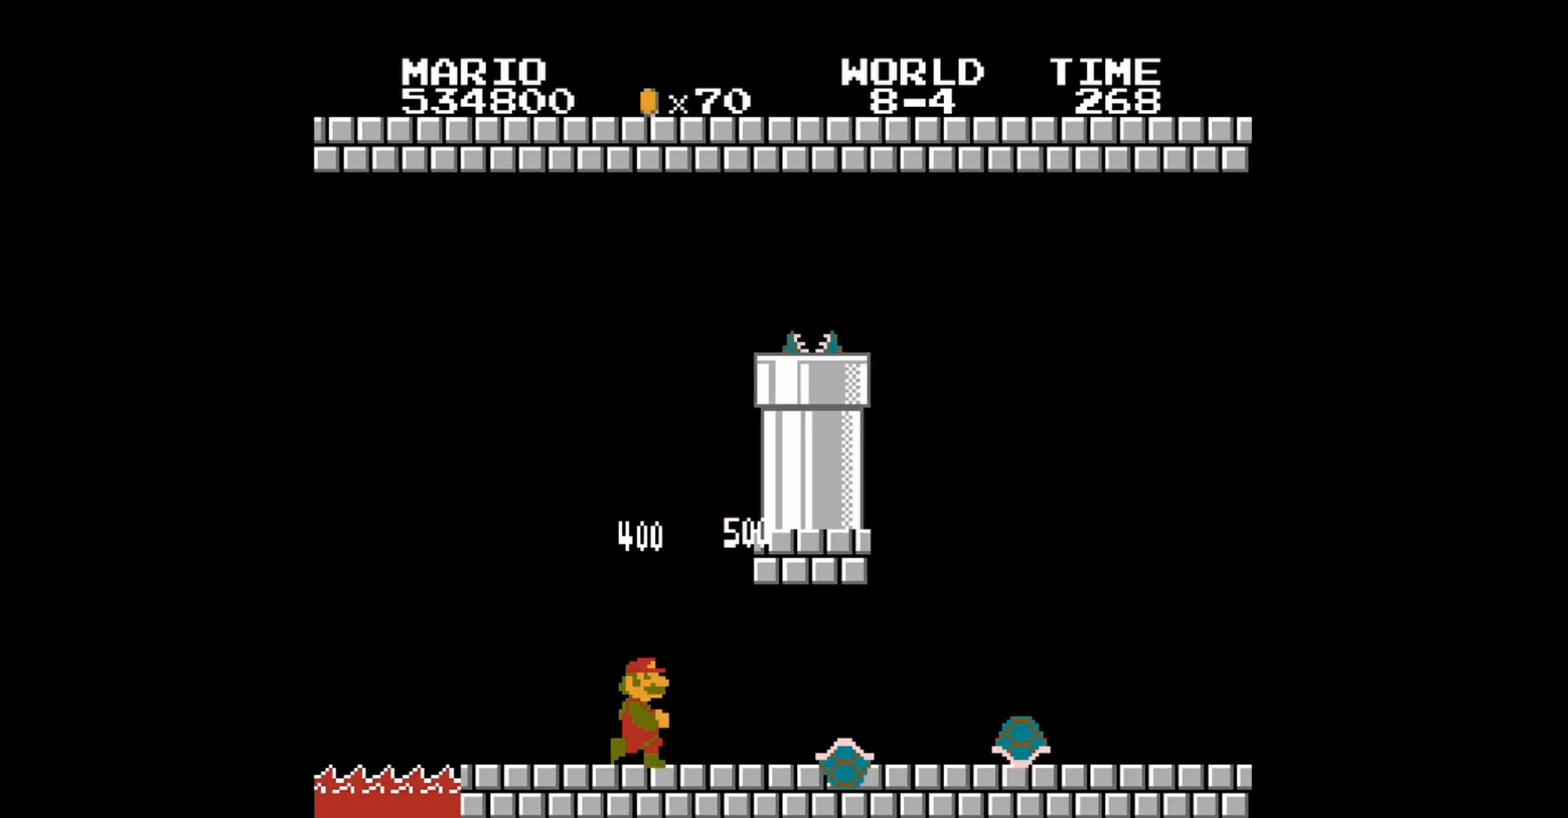
{"buttons": ["B"], "events": [[80, "DPAD_RIGHT", "up"], [160, "A", "down"], [360, "A", "up"]]}
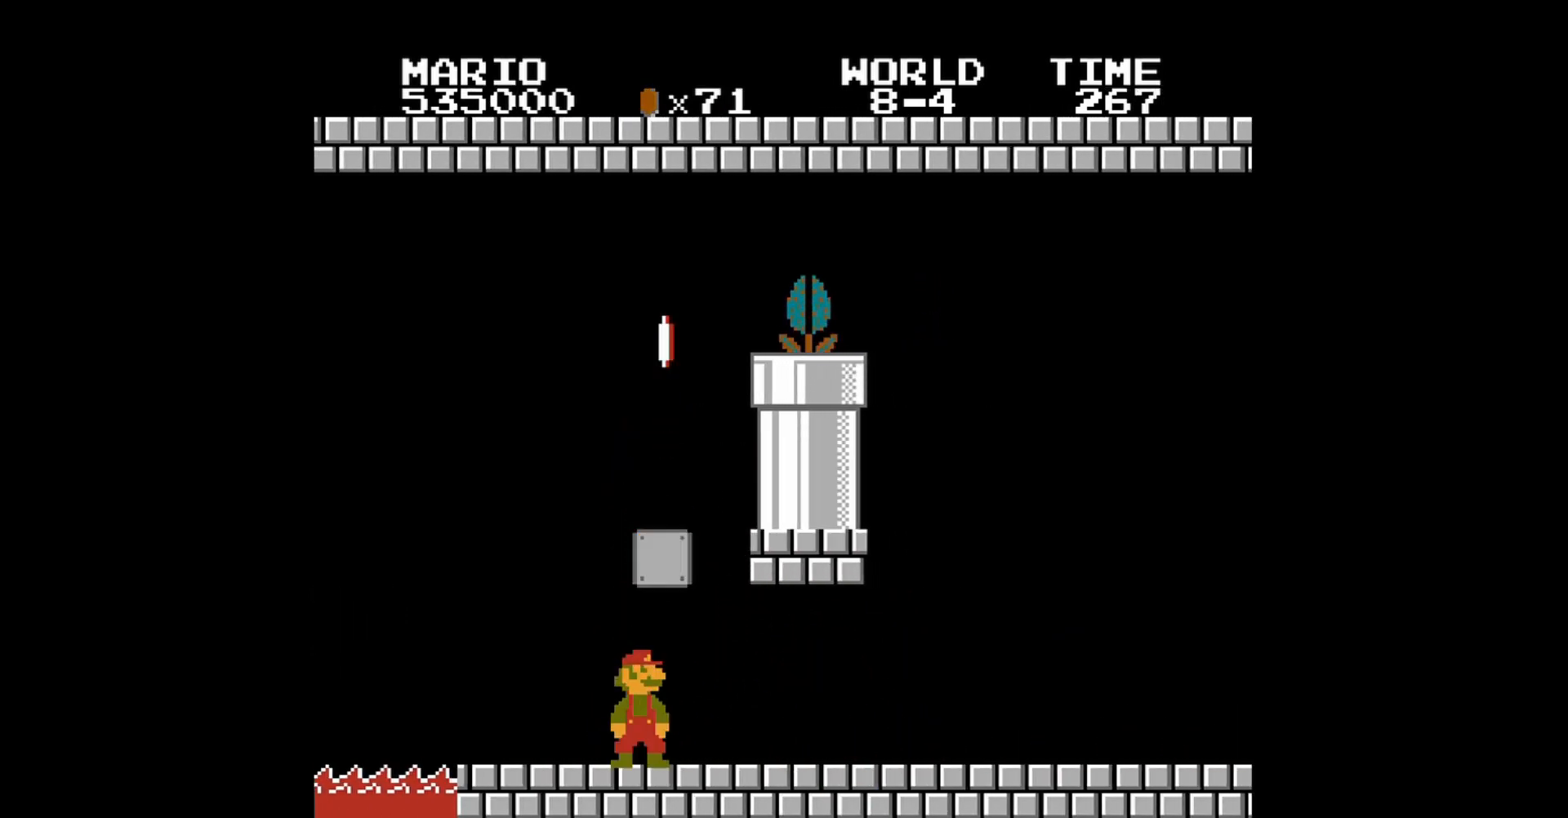
{"buttons": ["B"], "events": [[80, "DPAD_RIGHT", "down"], [400, "DPAD_RIGHT", "up"]]}
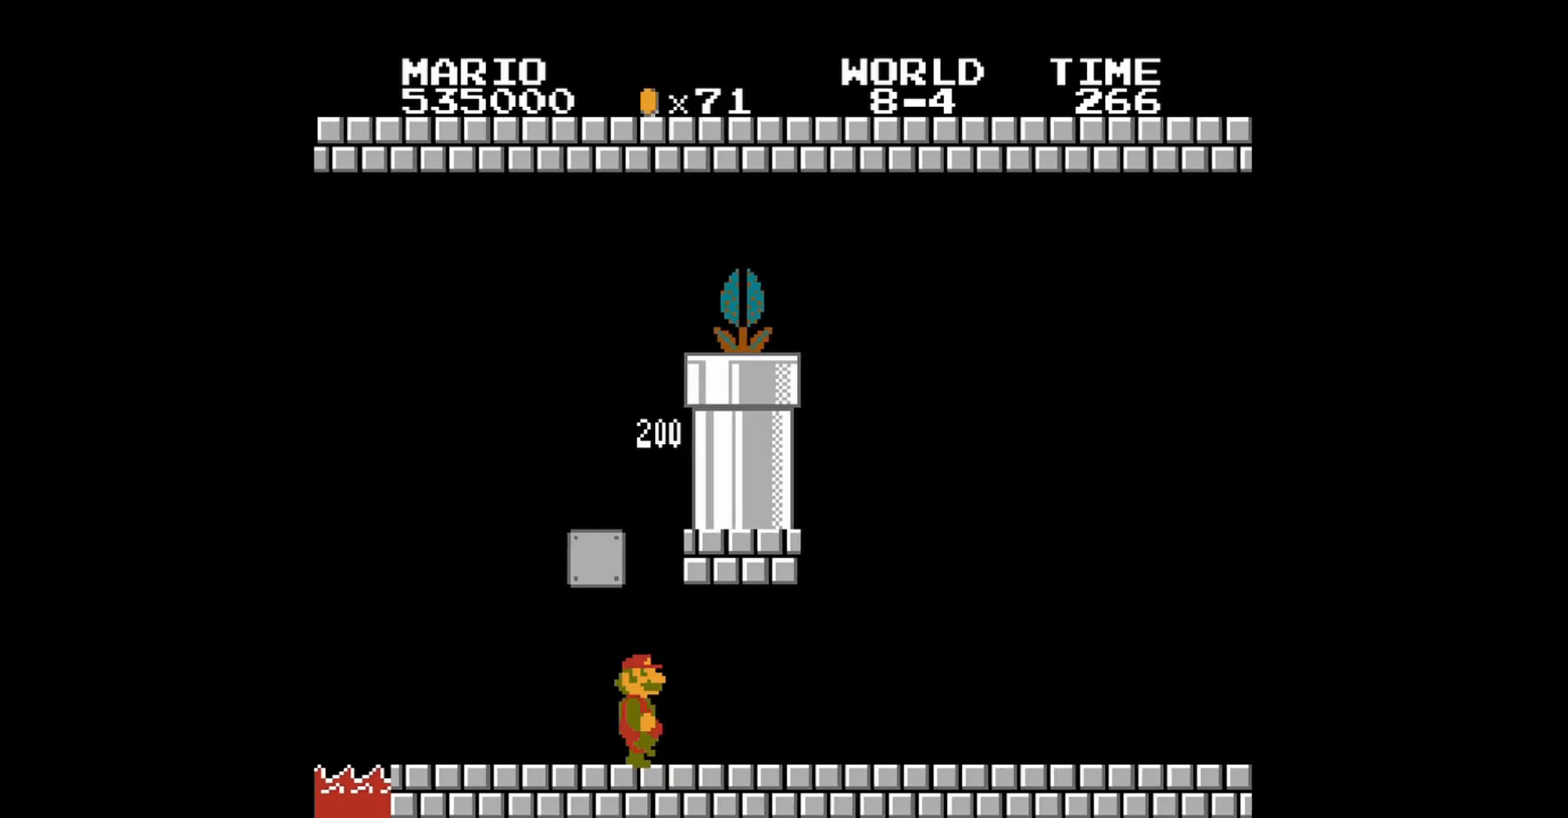
{"buttons": ["A", "B", "DPAD_UP", "DPAD_LEFT"], "events": [[200, "A", "down"], [400, "DPAD_LEFT", "down"], [480, "DPAD_UP", "down"]]}
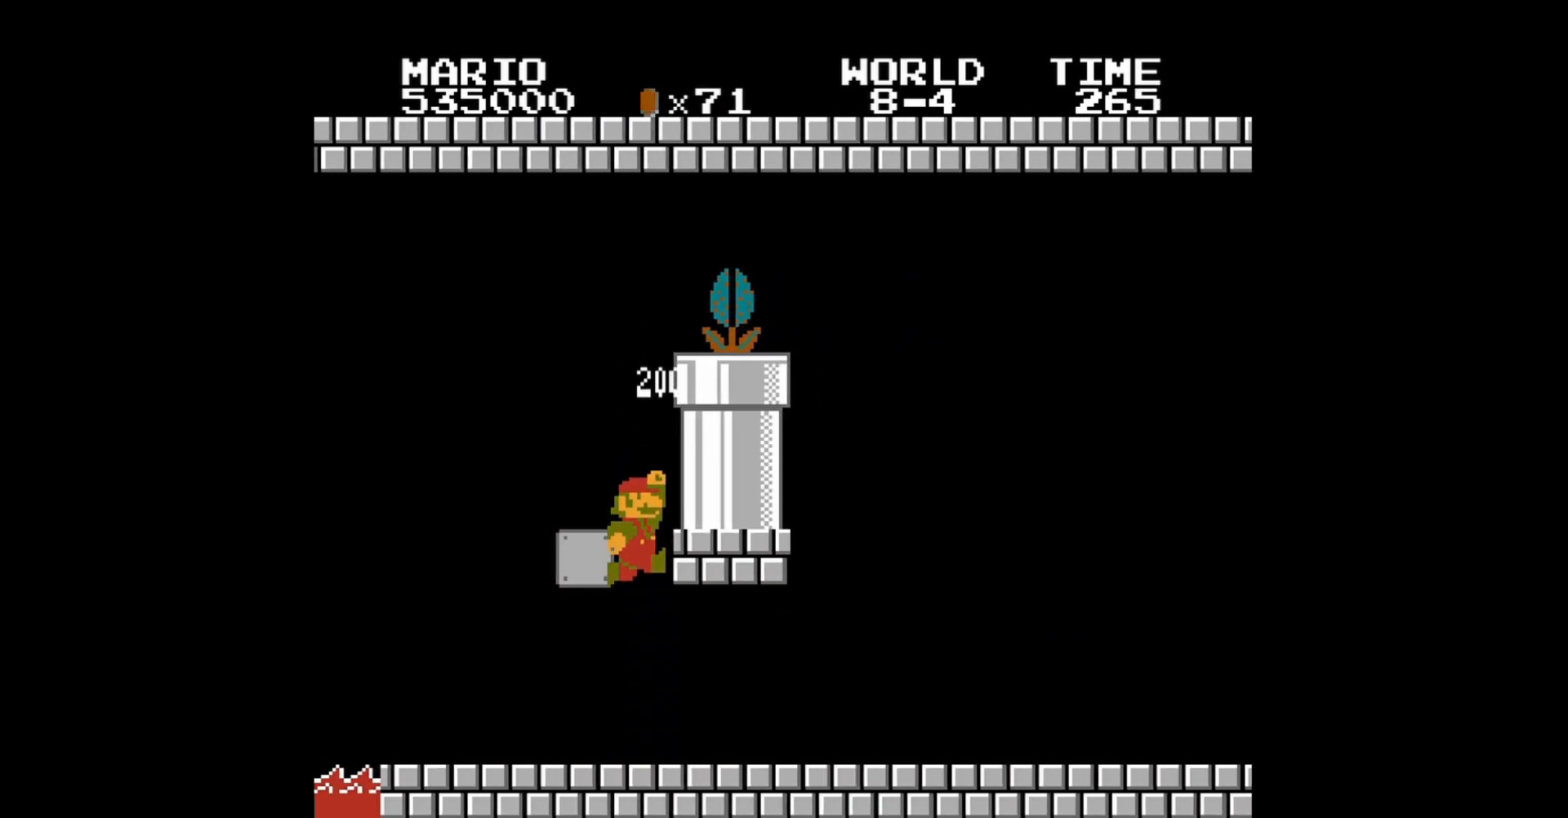
{"buttons": ["B"], "events": [[120, "DPAD_LEFT", "up"], [120, "DPAD_UP", "up"], [240, "A", "up"]]}
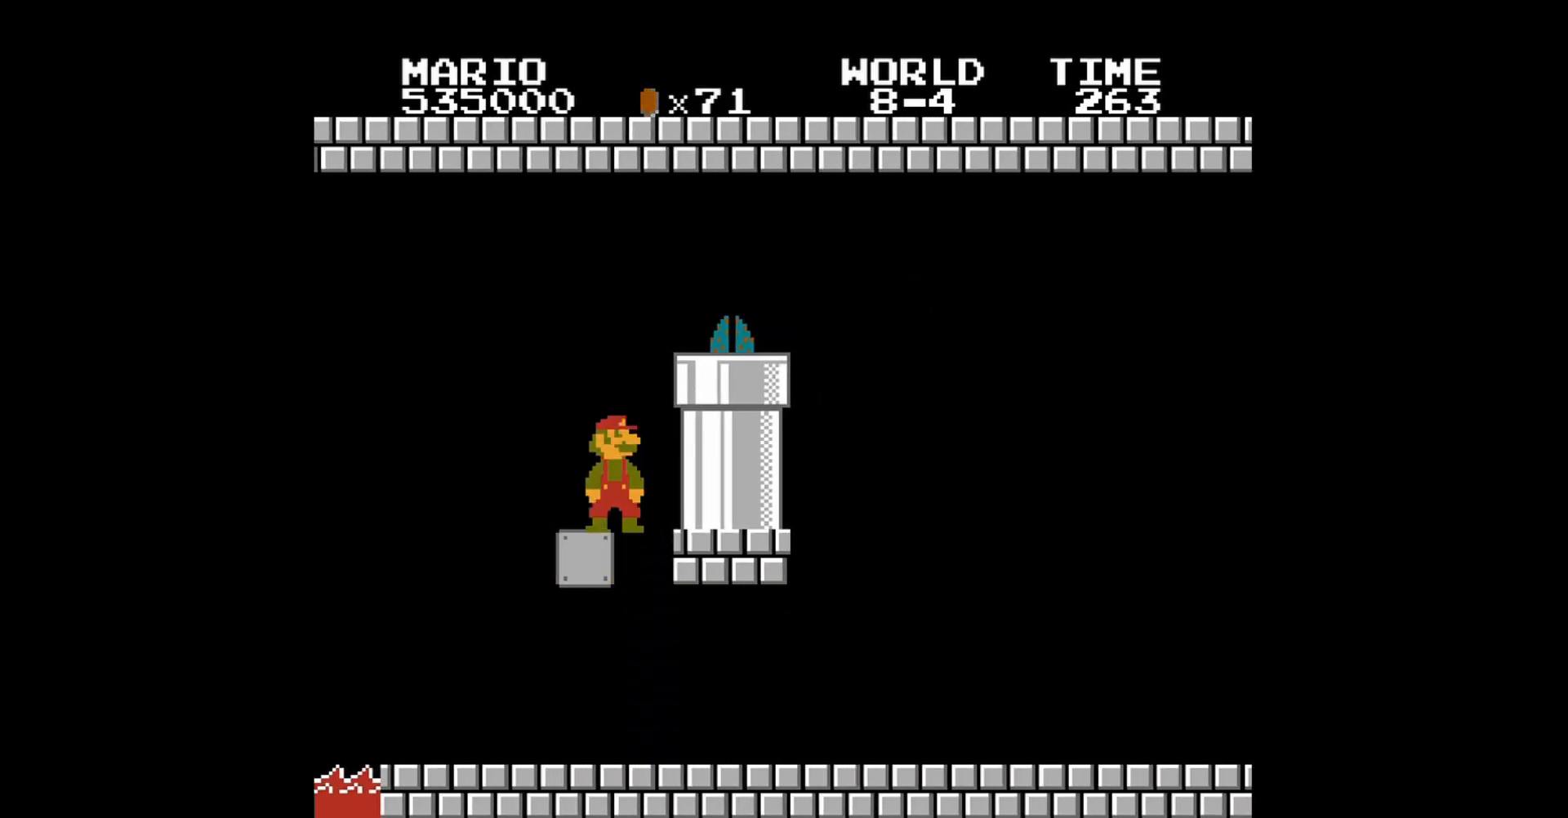
{"buttons": ["B", "DPAD_RIGHT"], "events": [[40, "DPAD_RIGHT", "down"], [80, "A", "down"], [400, "A", "up"]]}
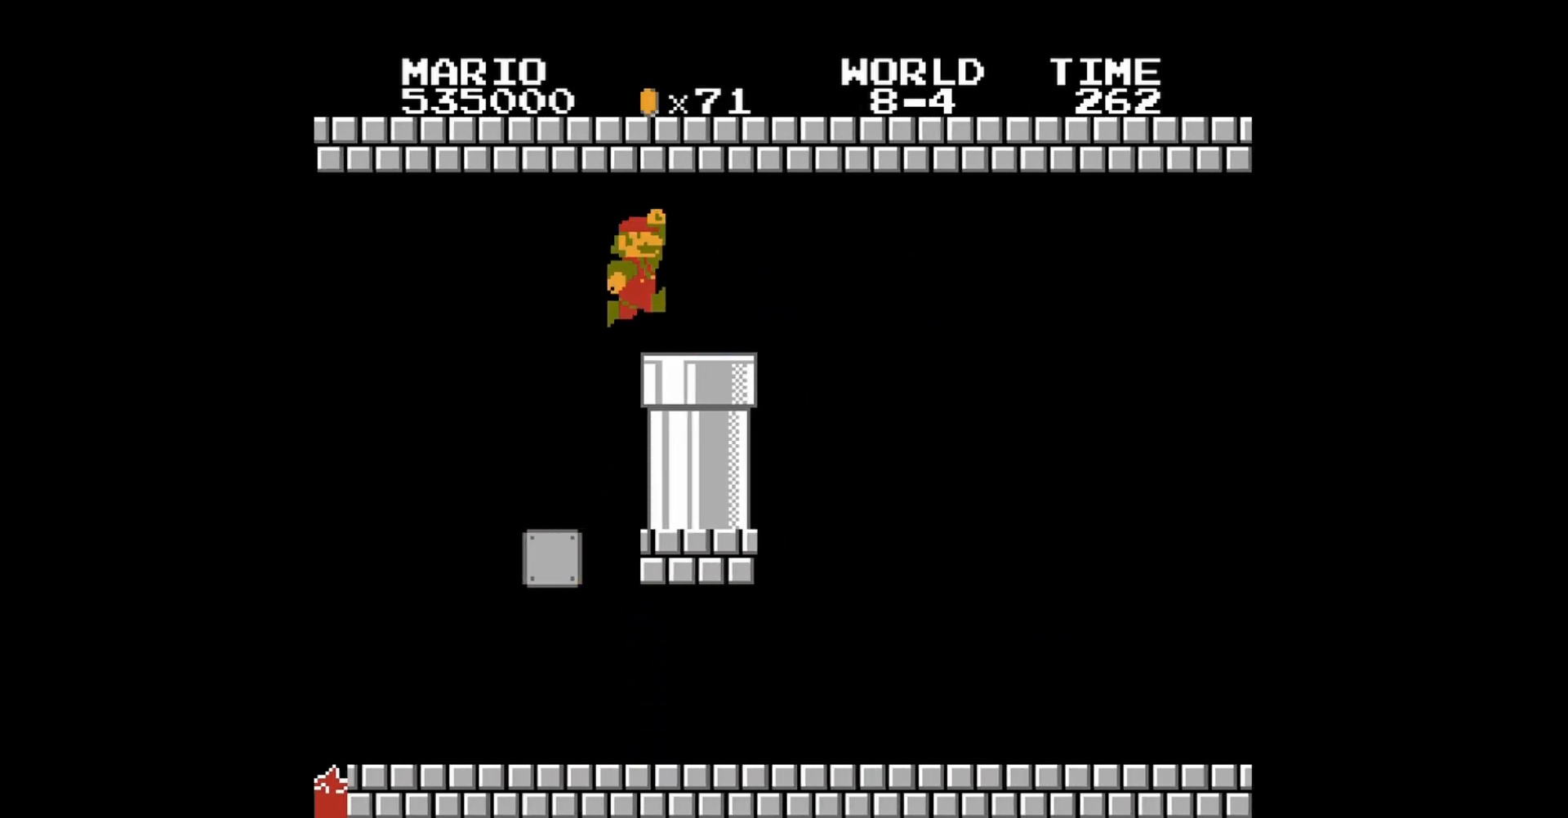
{"buttons": [], "events": [[80, "DPAD_RIGHT", "up"], [160, "DPAD_DOWN", "down"], [400, "DPAD_DOWN", "up"], [520, "B", "up"]]}
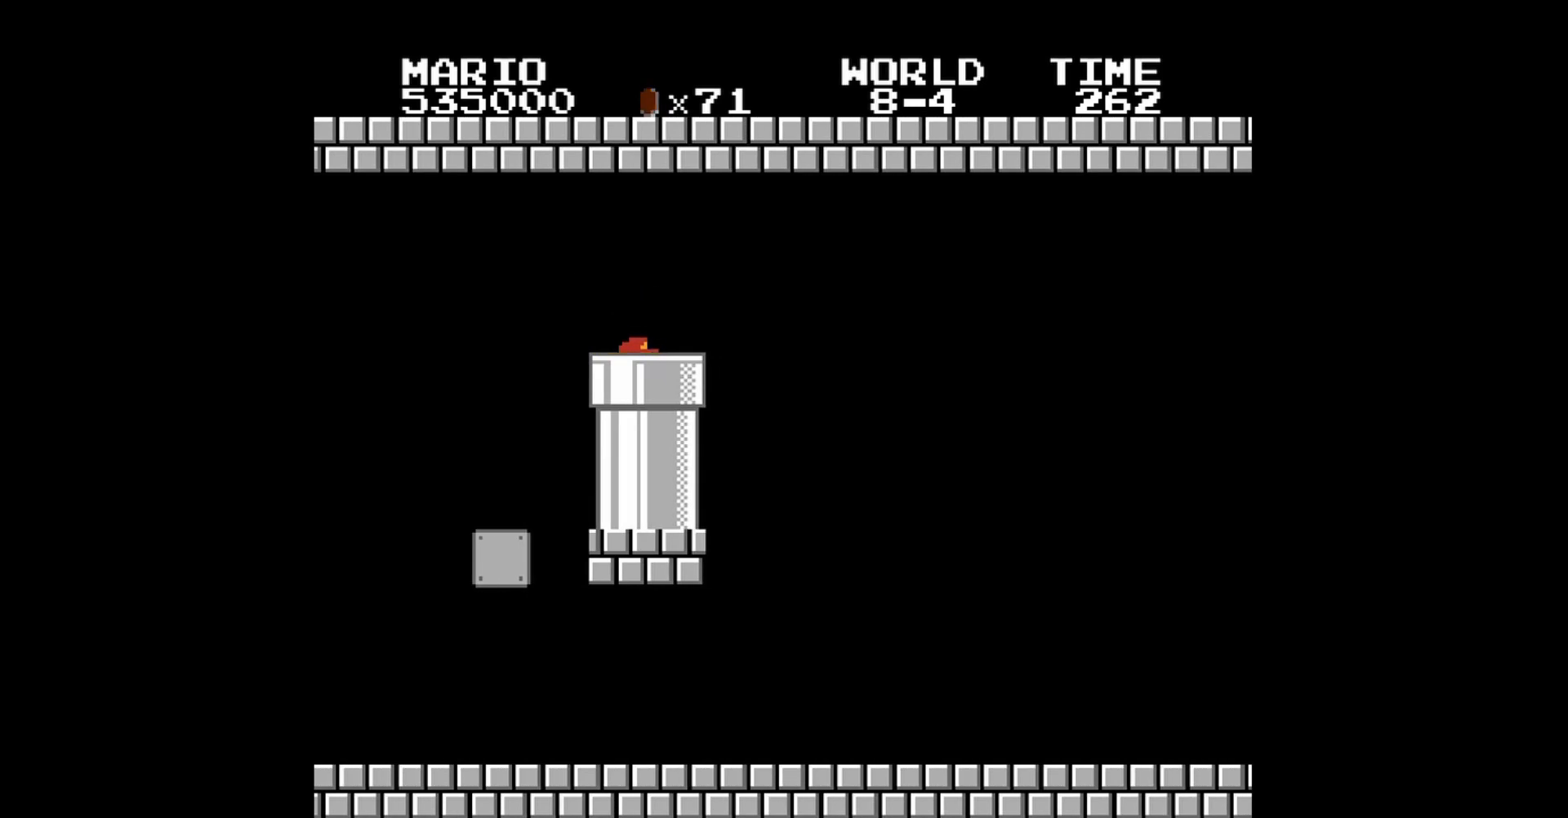
{"buttons": [], "events": []}
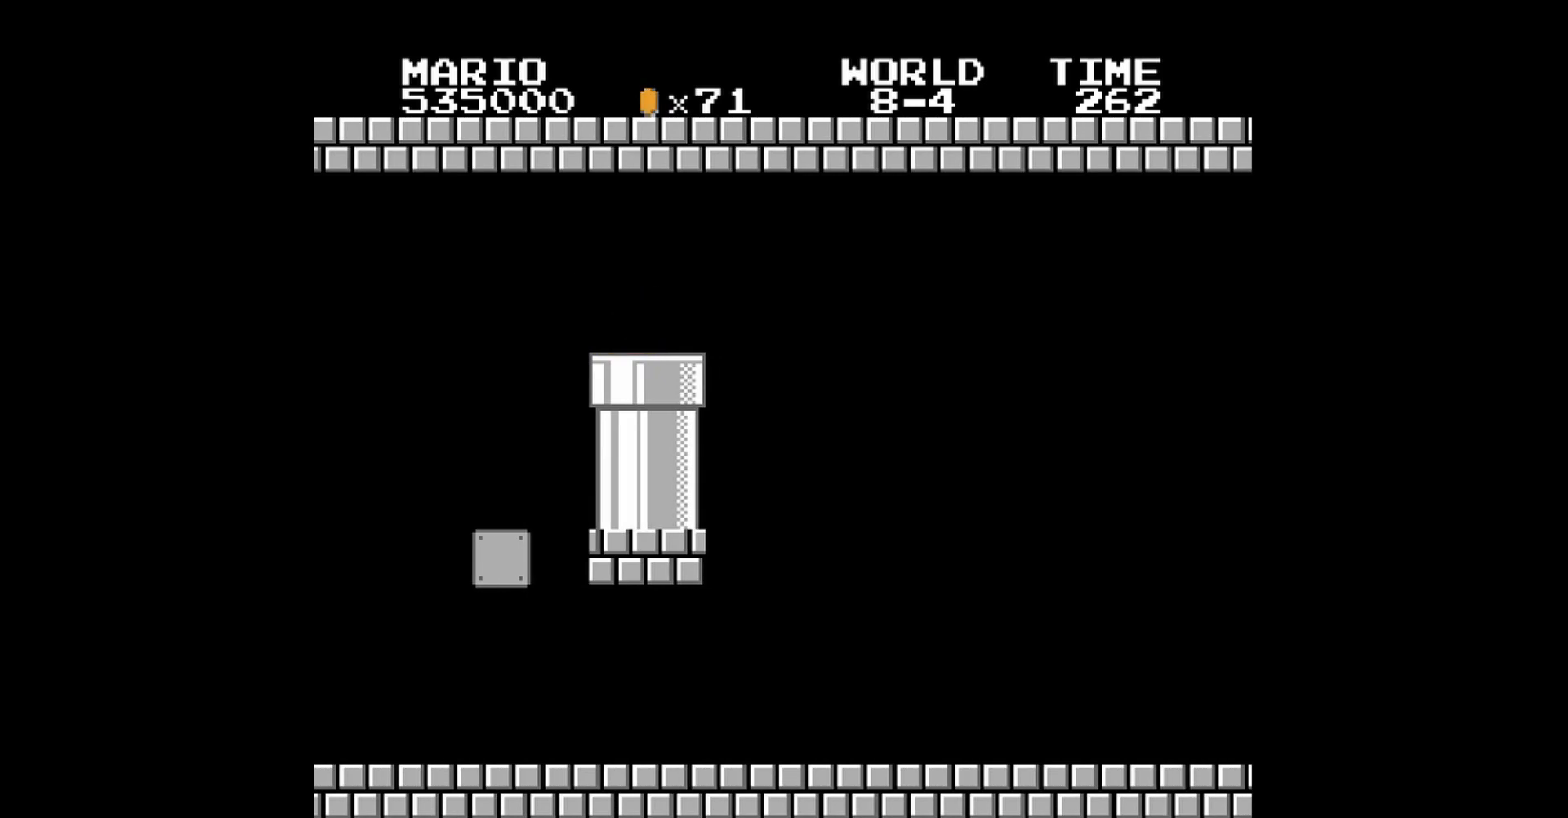
{"buttons": [], "events": []}